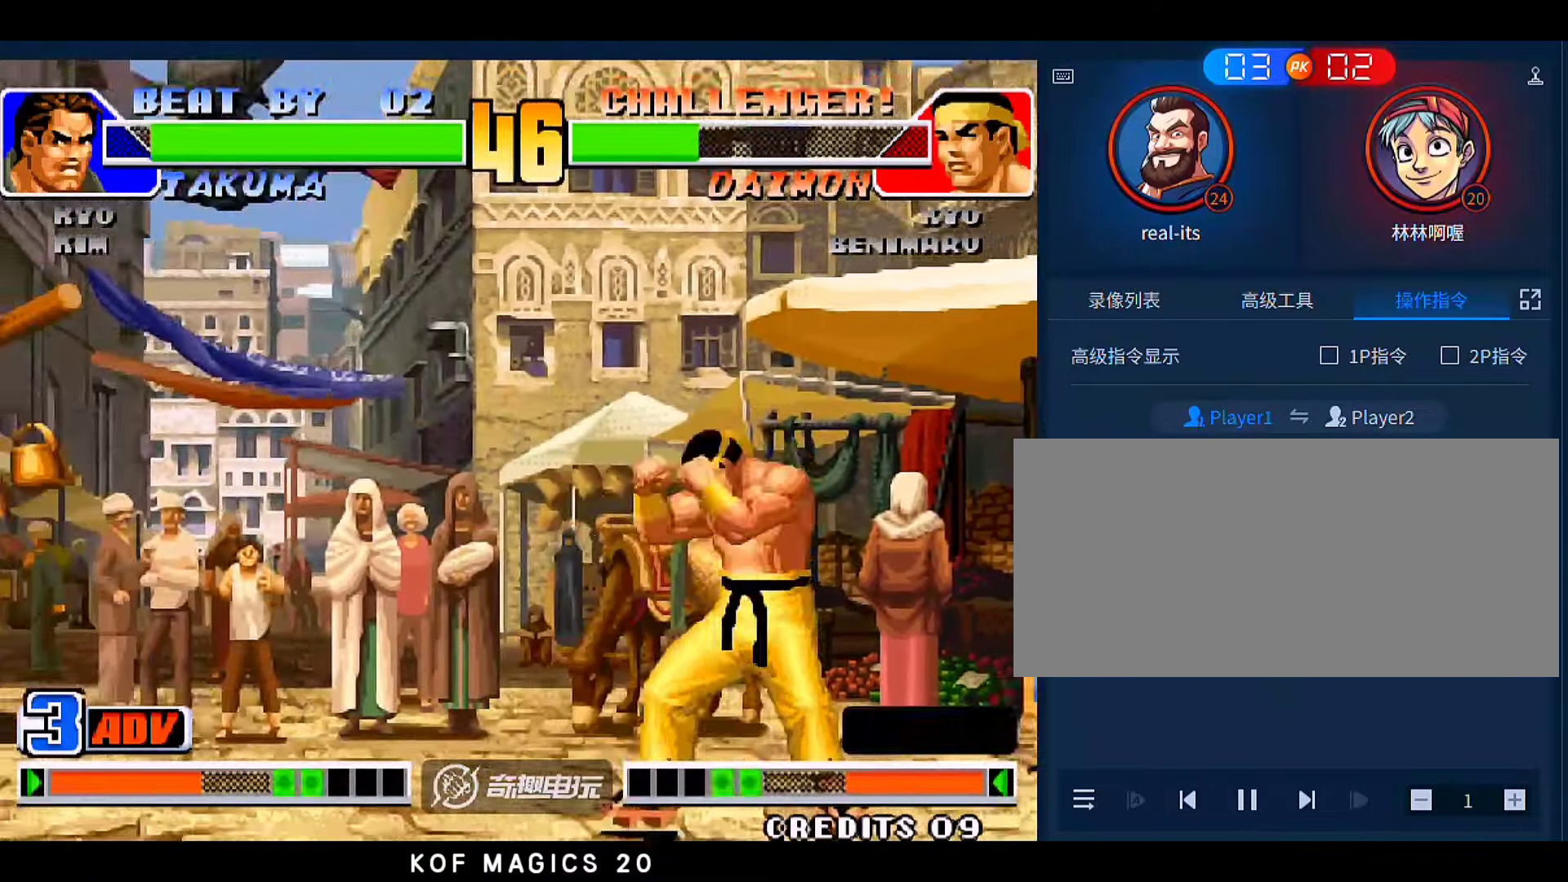
Gameplay with a controller (arcade stick); each line is a JSON object with the inputs held at the frame after it. "events" lists button and stick changes between this image and that frame as [ms after this image, input, new state], when the widget could be followed in between. Not read: L3 R3.
{"buttons": [], "left_stick": "left", "events": [[150, "left_stick", "left"], [350, "left_stick", "center"], [450, "left_stick", "left"]]}
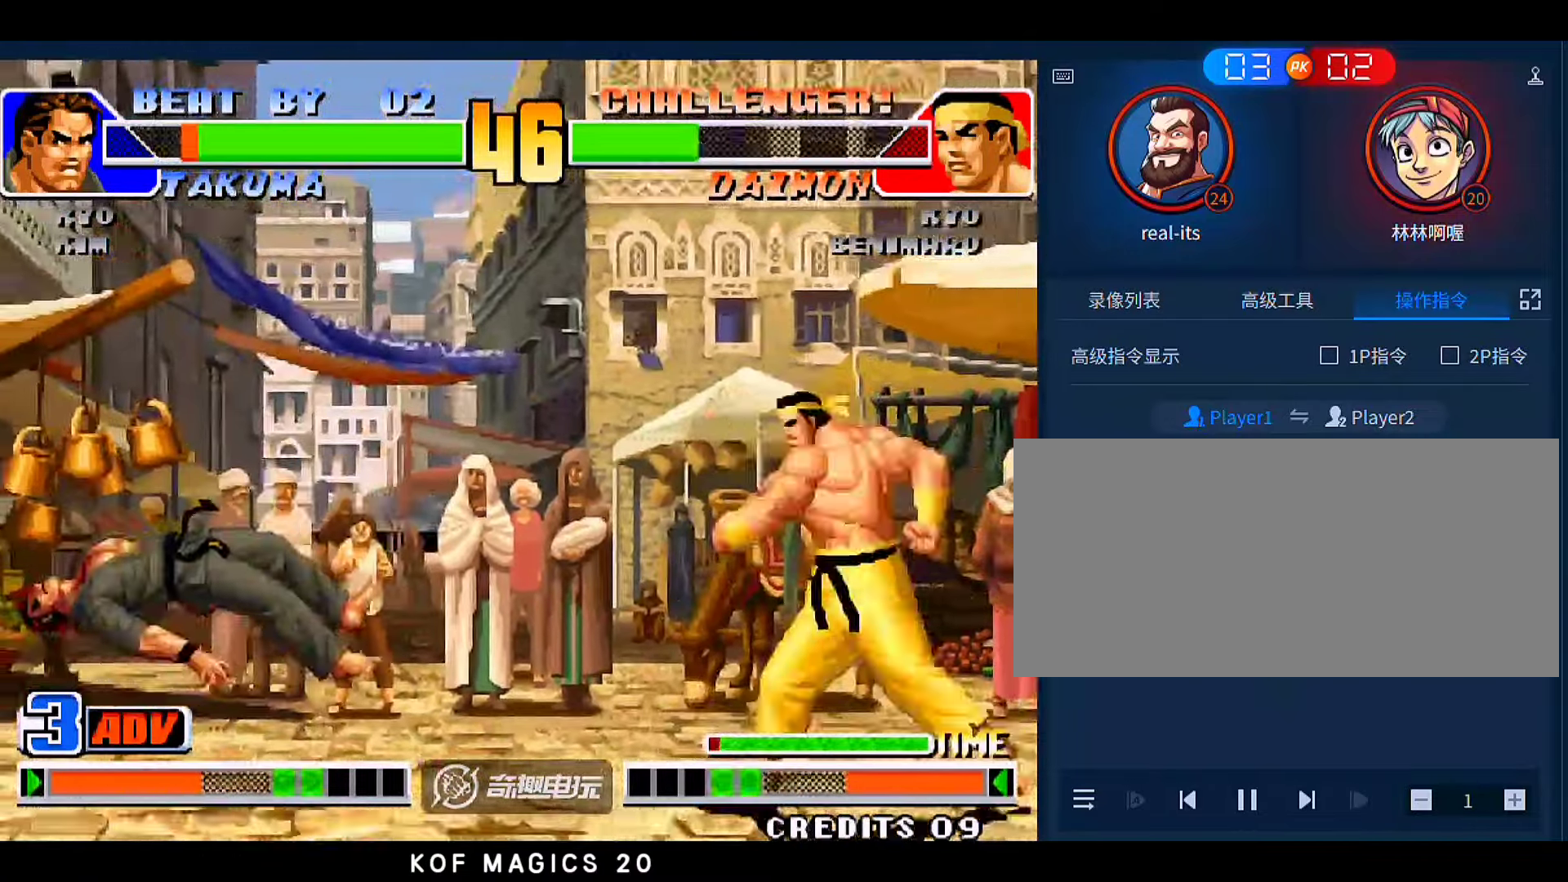
{"buttons": [], "left_stick": "center", "events": [[116, "left_stick", "center"], [250, "left_stick", "left"], [450, "left_stick", "center"]]}
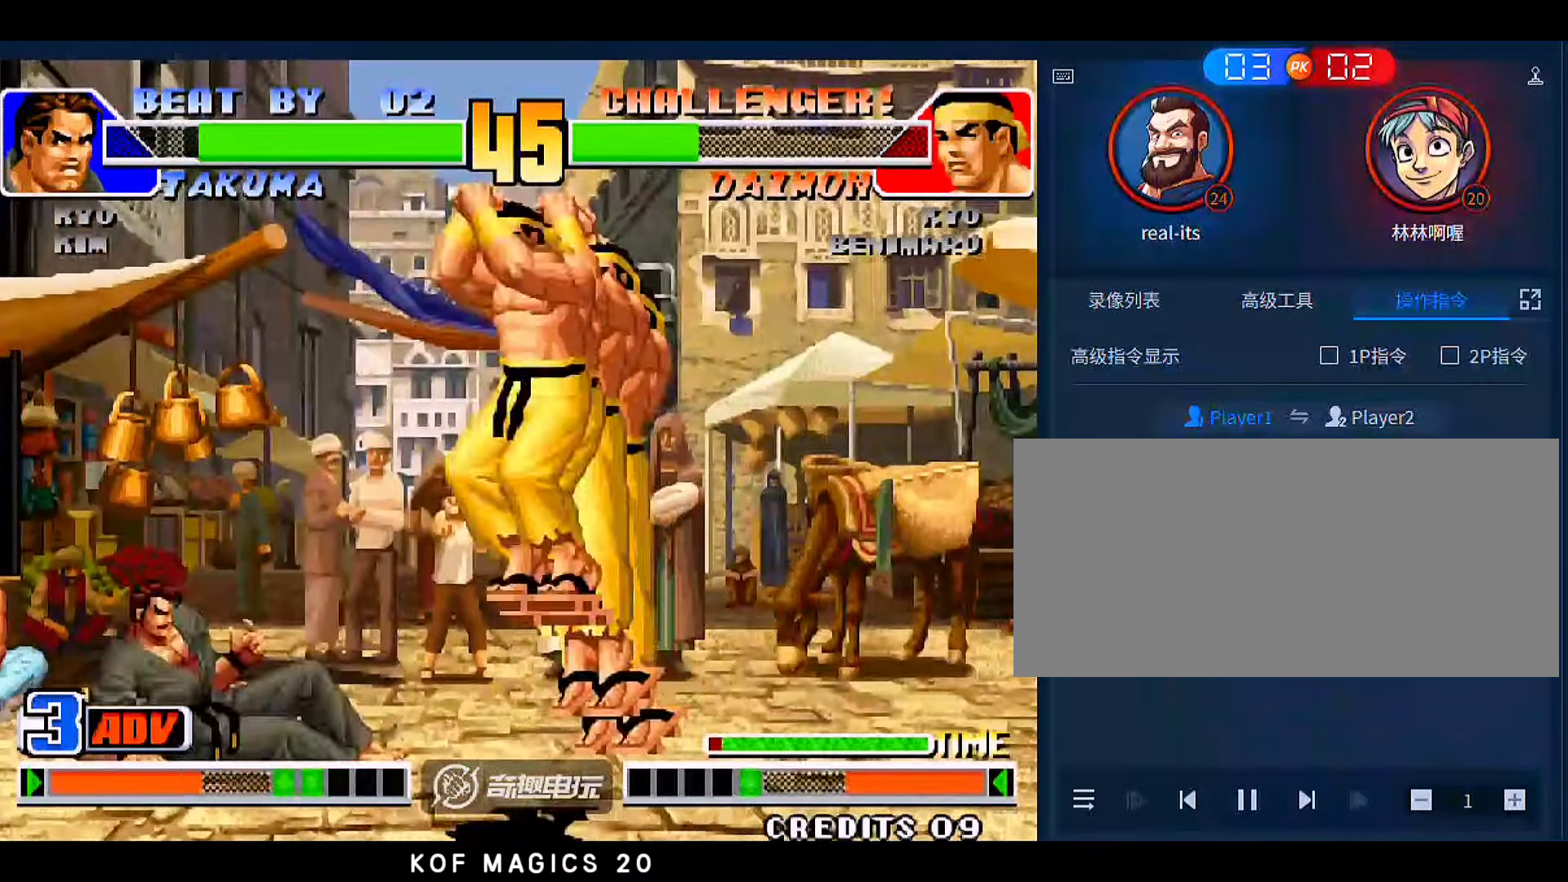
{"buttons": [], "left_stick": "up-left"}
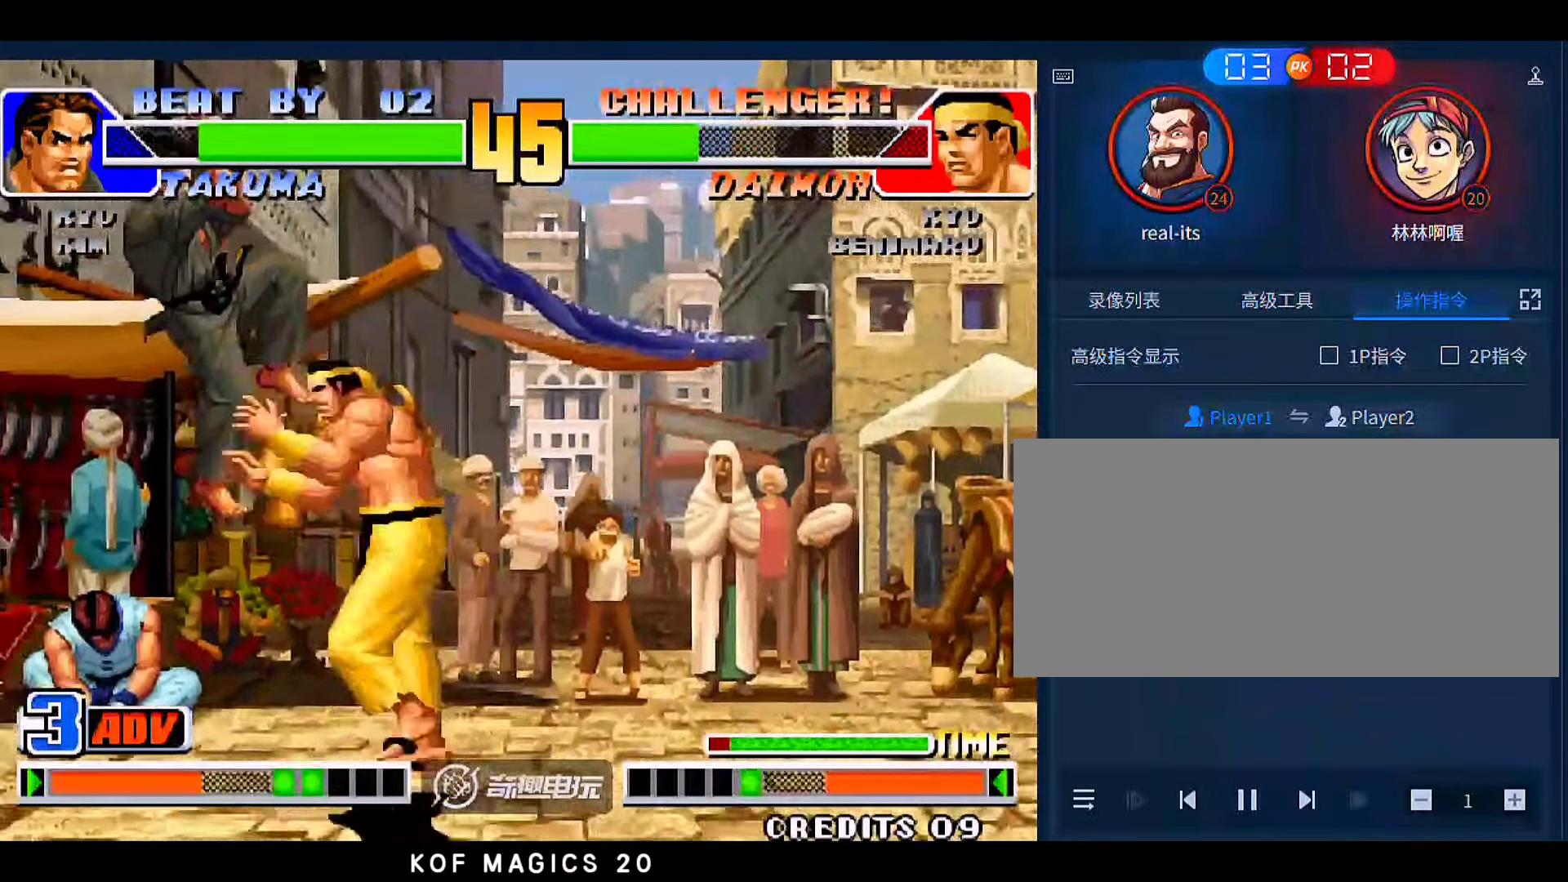
{"buttons": [], "left_stick": "left", "events": [[83, "left_stick", "center"], [250, "left_stick", "left"]]}
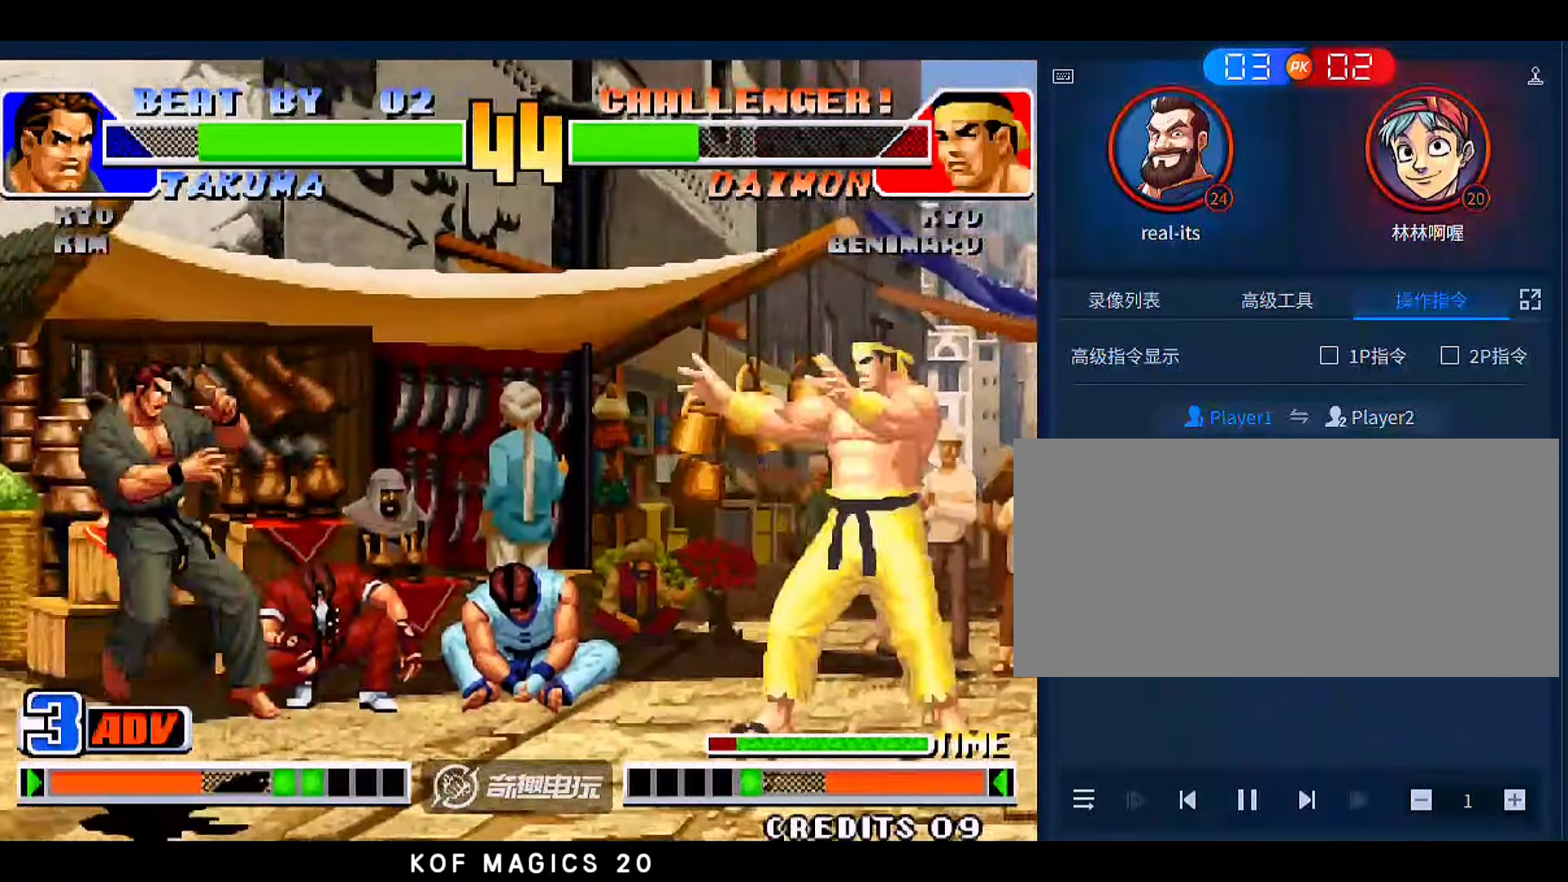
{"buttons": [], "left_stick": "down", "events": [[250, "left_stick", "center"], [283, "A", "down"], [283, "B", "down"], [283, "C", "down"], [383, "A", "up"], [383, "B", "up"], [383, "C", "up"], [416, "left_stick", "down"]]}
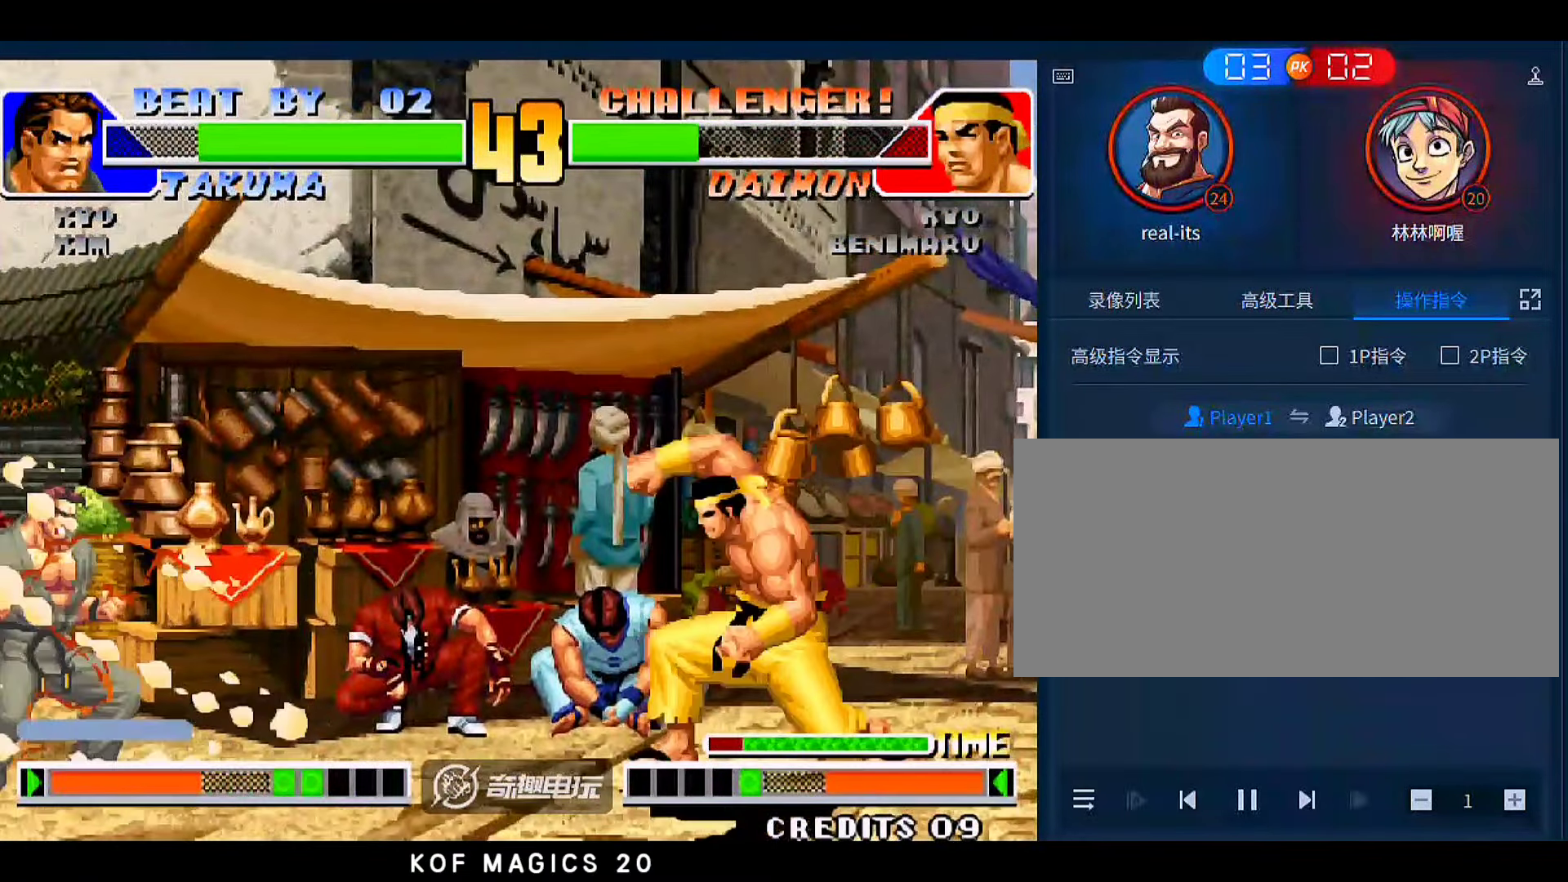
{"buttons": [], "left_stick": "center", "events": [[83, "left_stick", "center"], [183, "left_stick", "right"], [316, "A", "down"], [450, "A", "up"], [450, "left_stick", "center"]]}
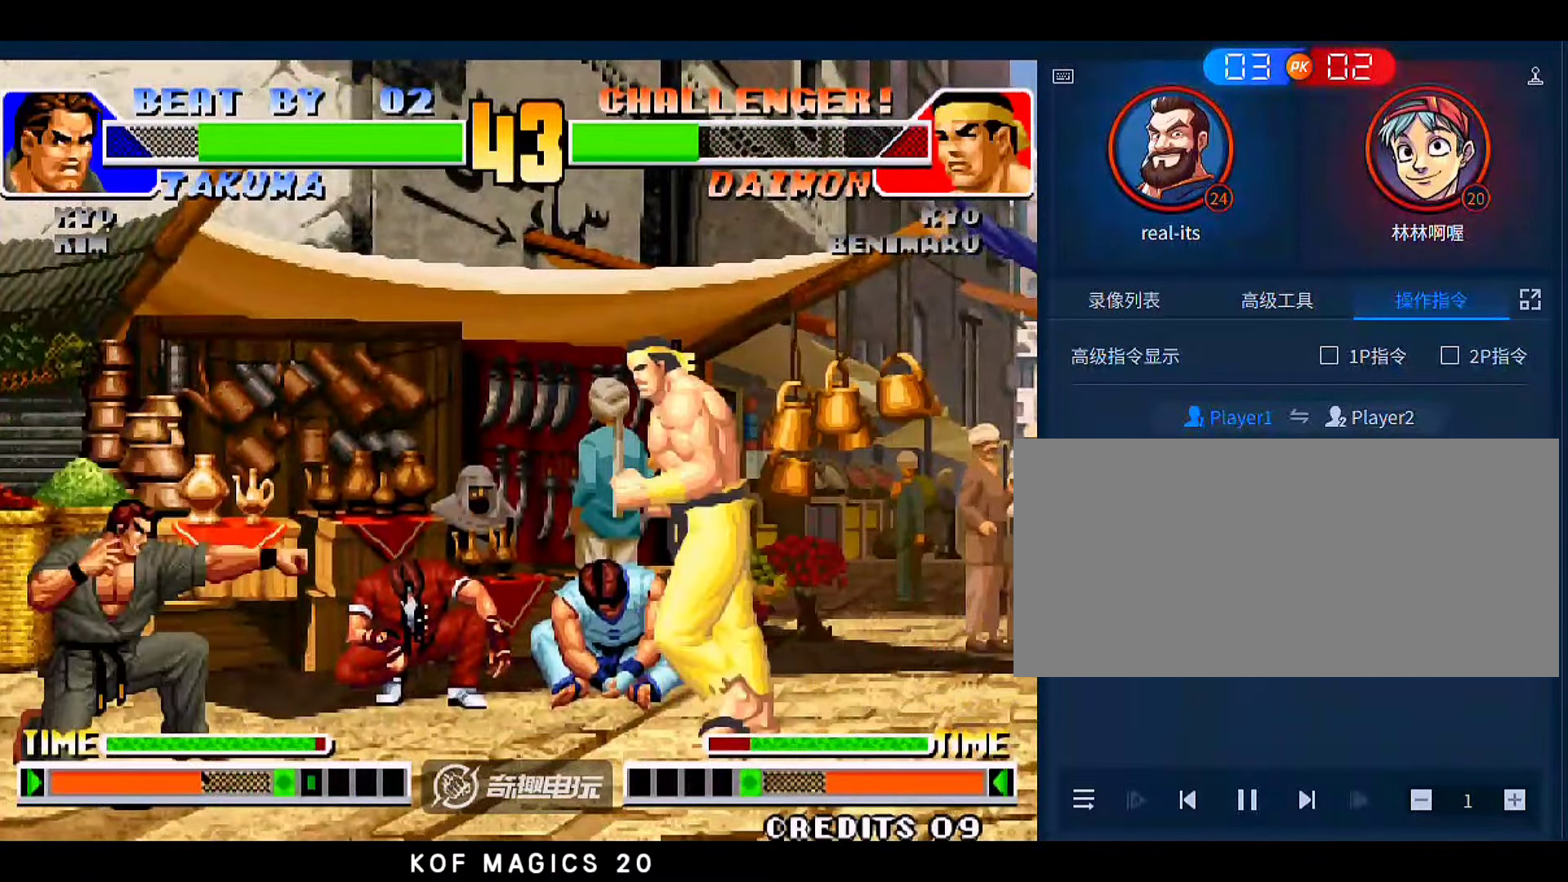
{"buttons": [], "left_stick": "right", "events": [[16, "left_stick", "down"], [116, "left_stick", "up-right"], [350, "left_stick", "right"]]}
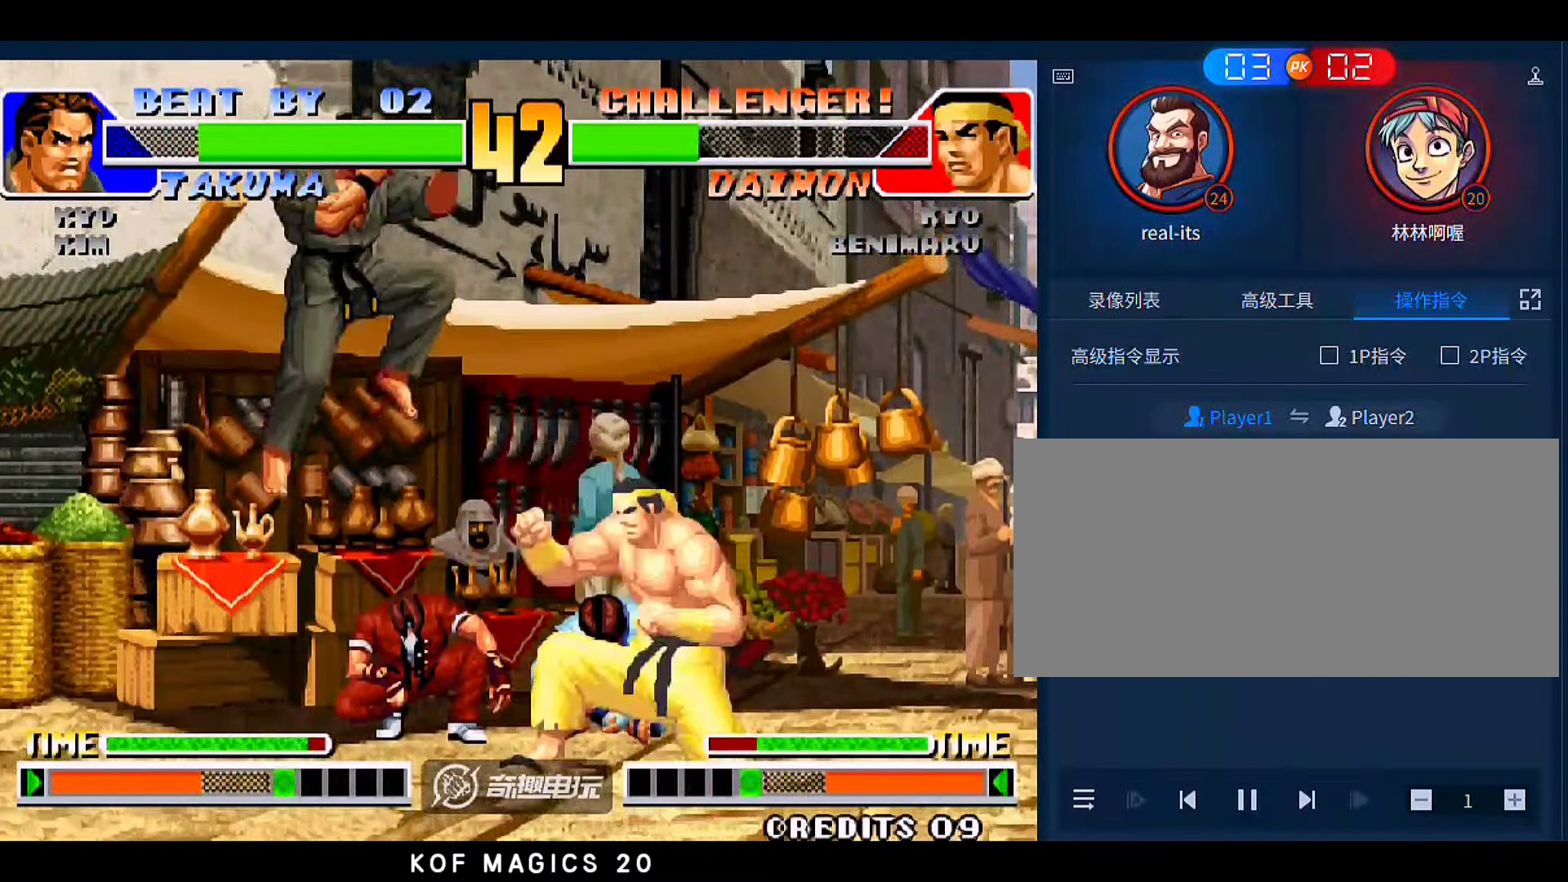
{"buttons": [], "left_stick": "up-right", "events": [[50, "B", "down"], [150, "B", "up"], [450, "left_stick", "up-right"]]}
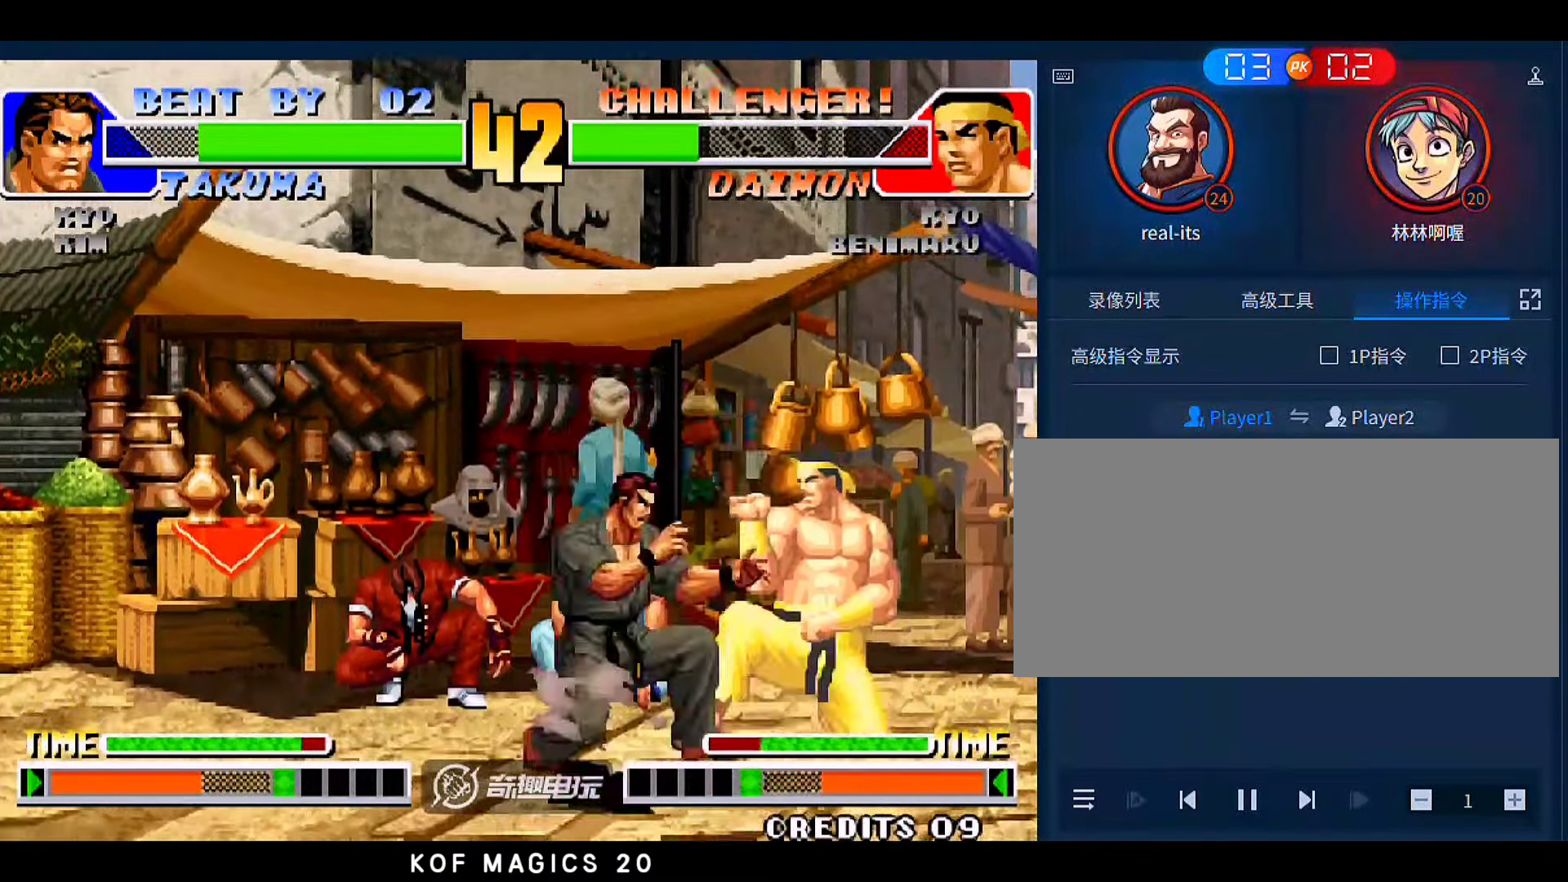
{"buttons": [], "left_stick": "right", "events": [[283, "left_stick", "right"], [316, "D", "down"], [416, "D", "up"]]}
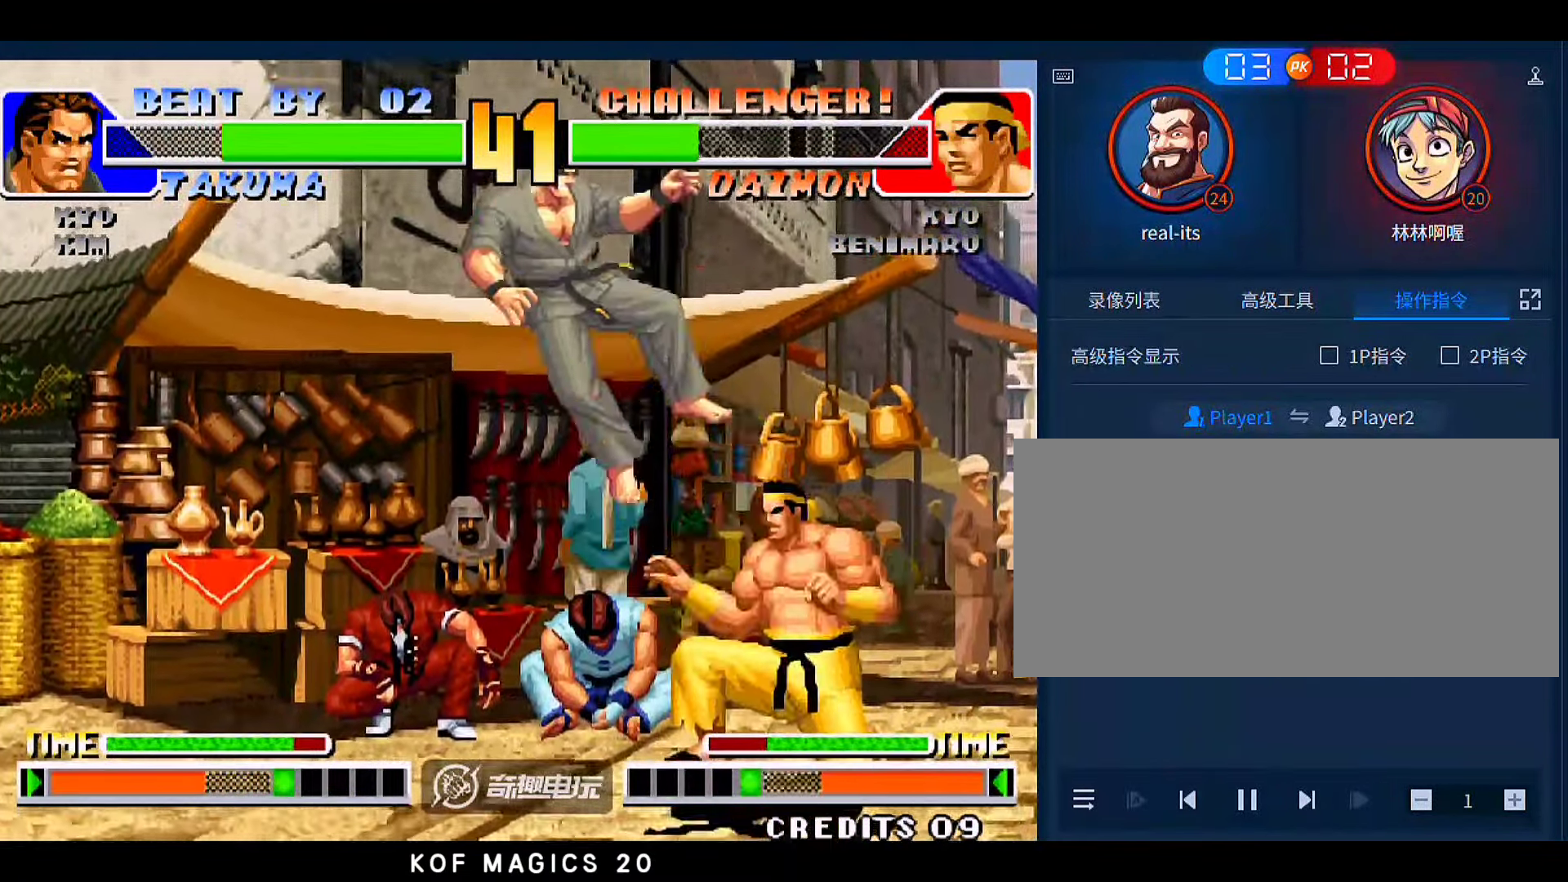
{"buttons": [], "left_stick": "center", "events": [[16, "left_stick", "center"], [250, "left_stick", "left"], [483, "left_stick", "center"]]}
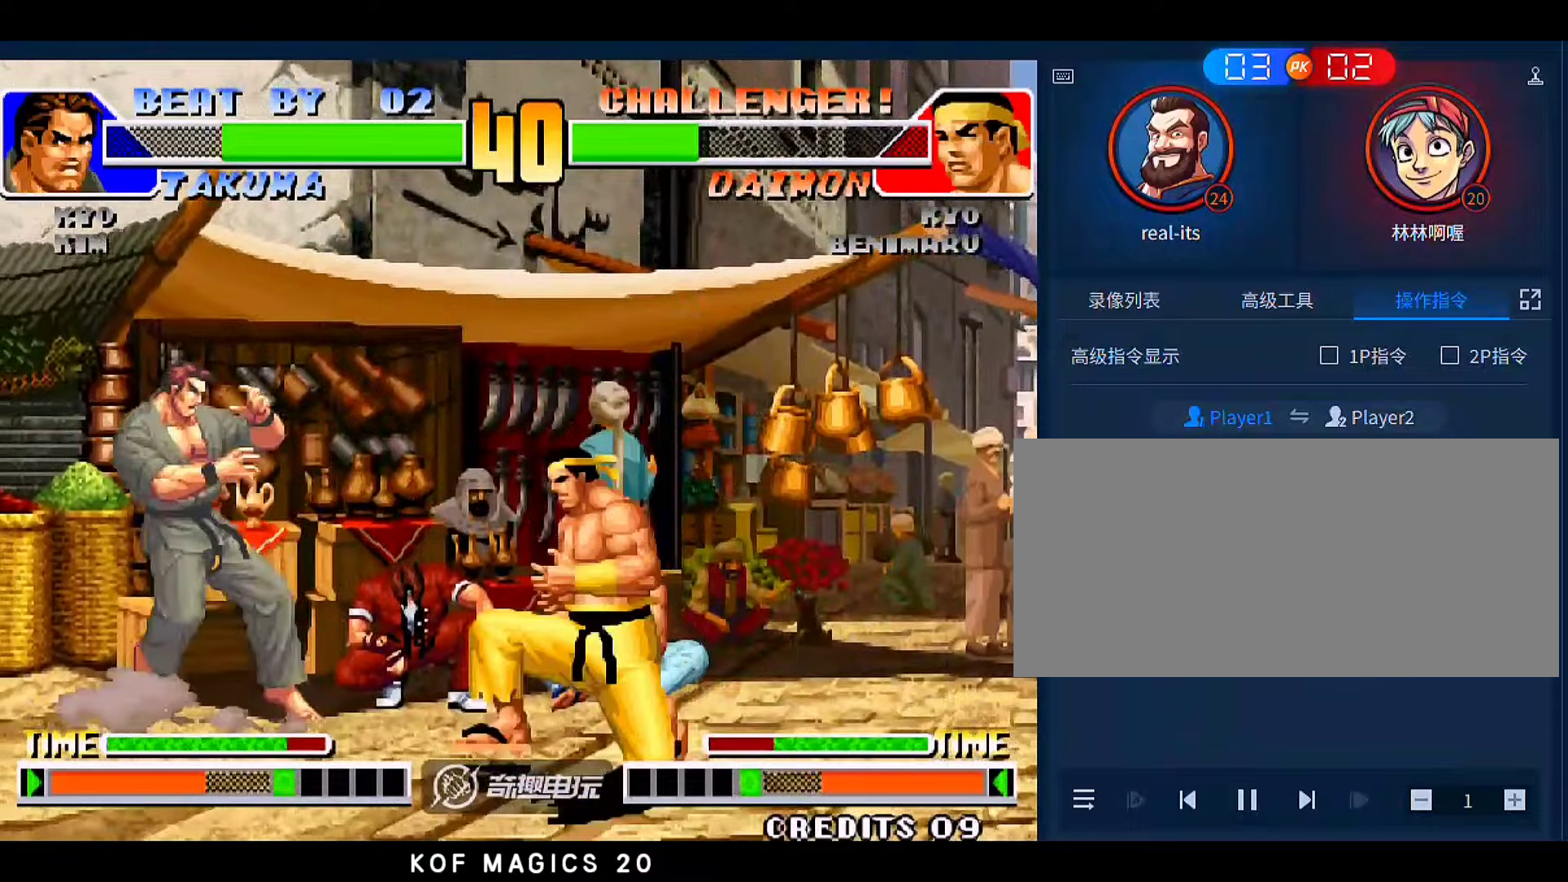
{"buttons": ["B"], "left_stick": "right", "events": [[16, "left_stick", "down"], [150, "left_stick", "up-right"], [350, "left_stick", "right"], [416, "B", "down"]]}
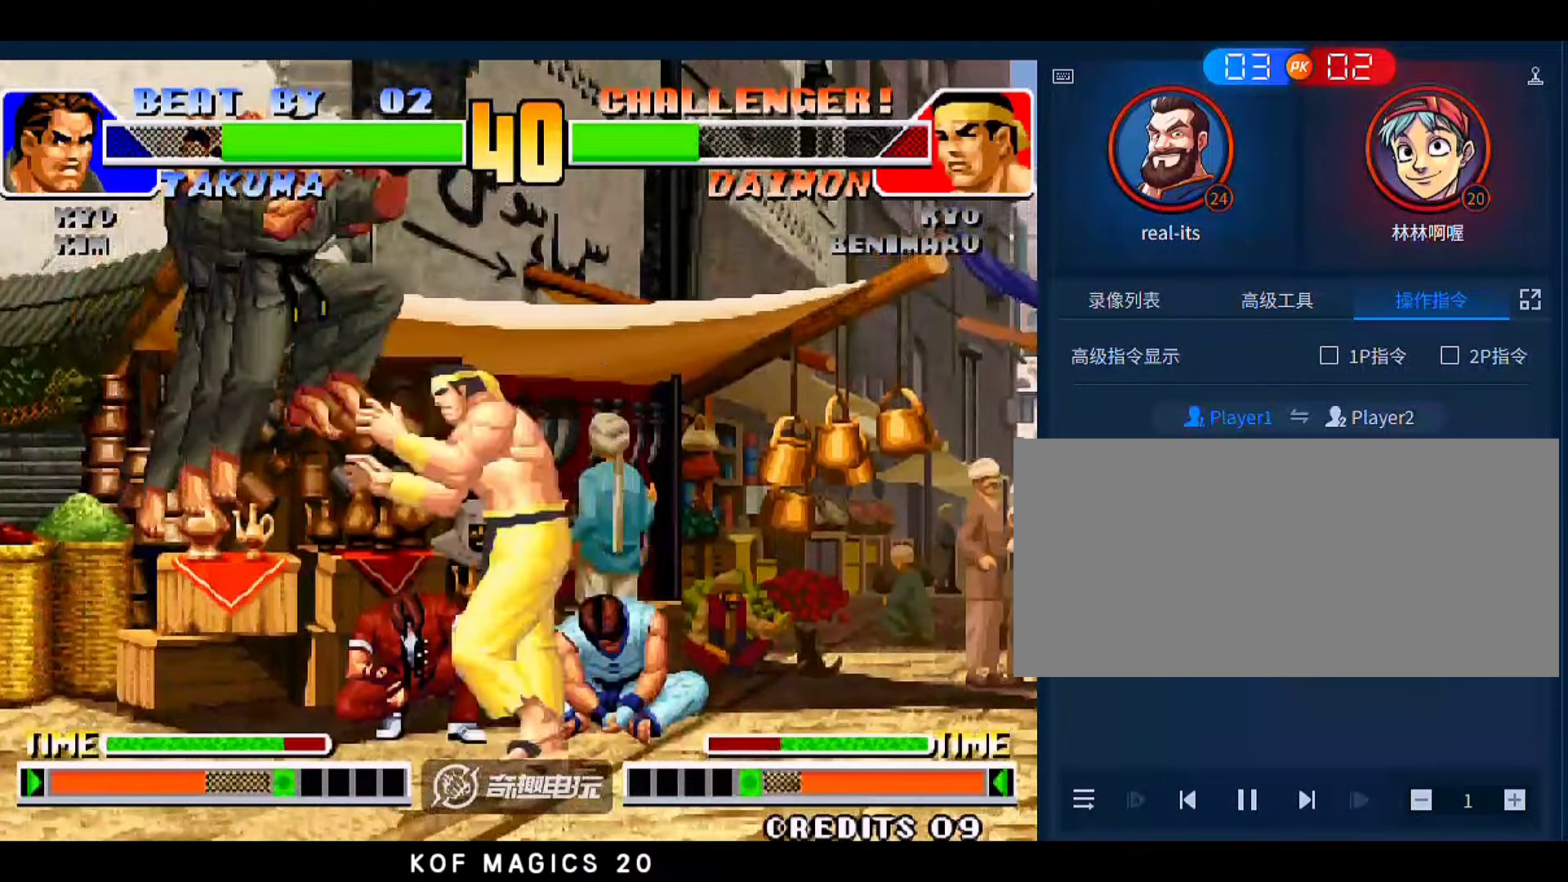
{"buttons": [], "left_stick": "down-left", "events": [[50, "B", "up"], [116, "left_stick", "center"], [416, "left_stick", "down-left"]]}
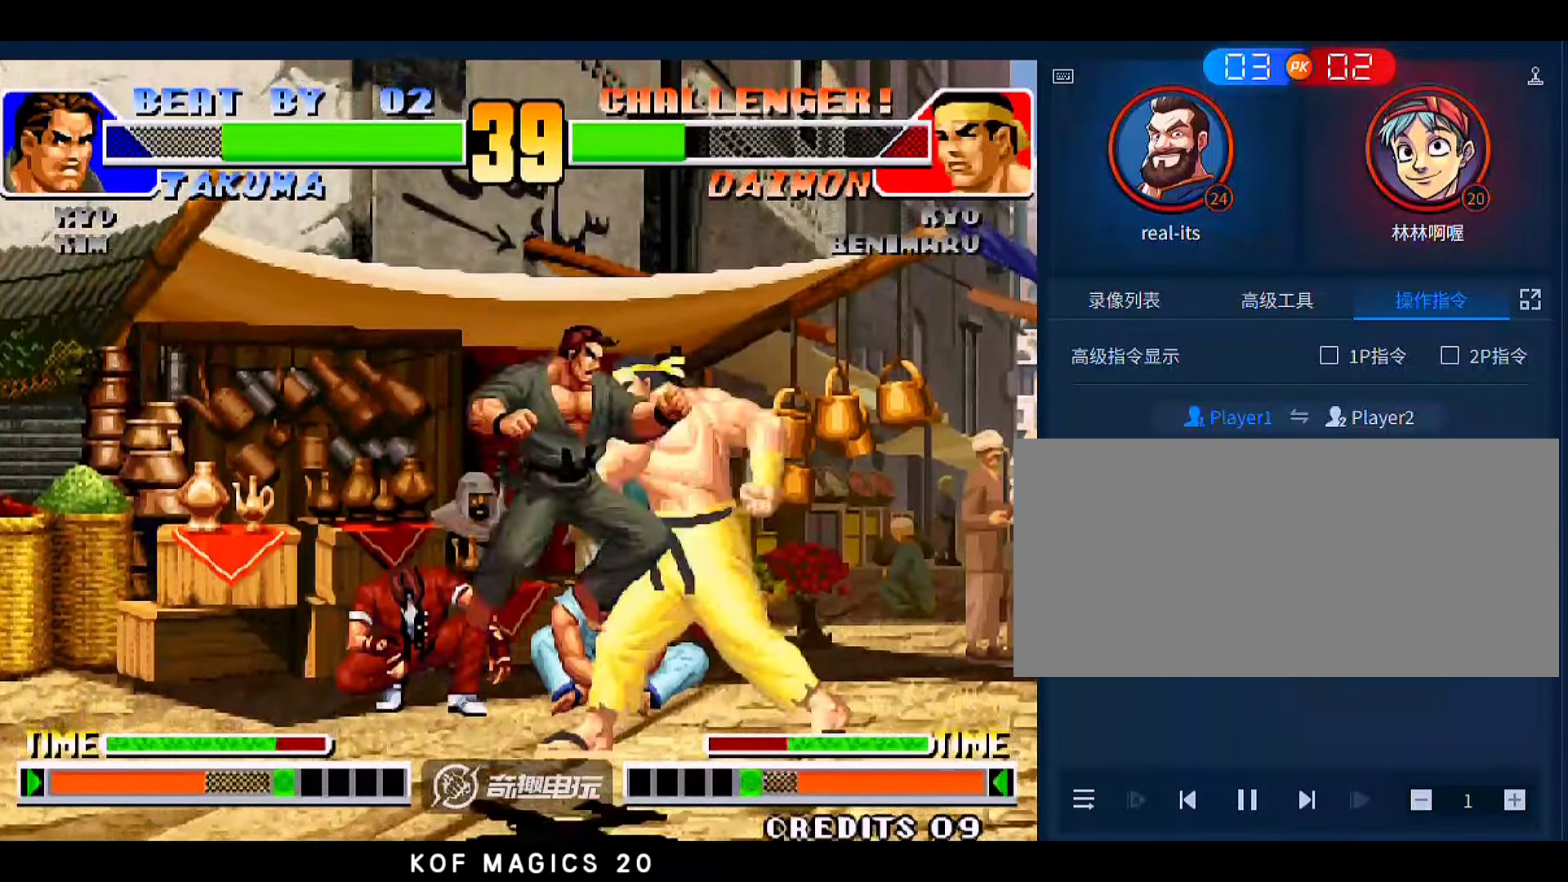
{"buttons": [], "left_stick": "left", "events": [[150, "C", "down"], [150, "left_stick", "left"], [216, "C", "up"], [283, "C", "down"], [350, "C", "up"]]}
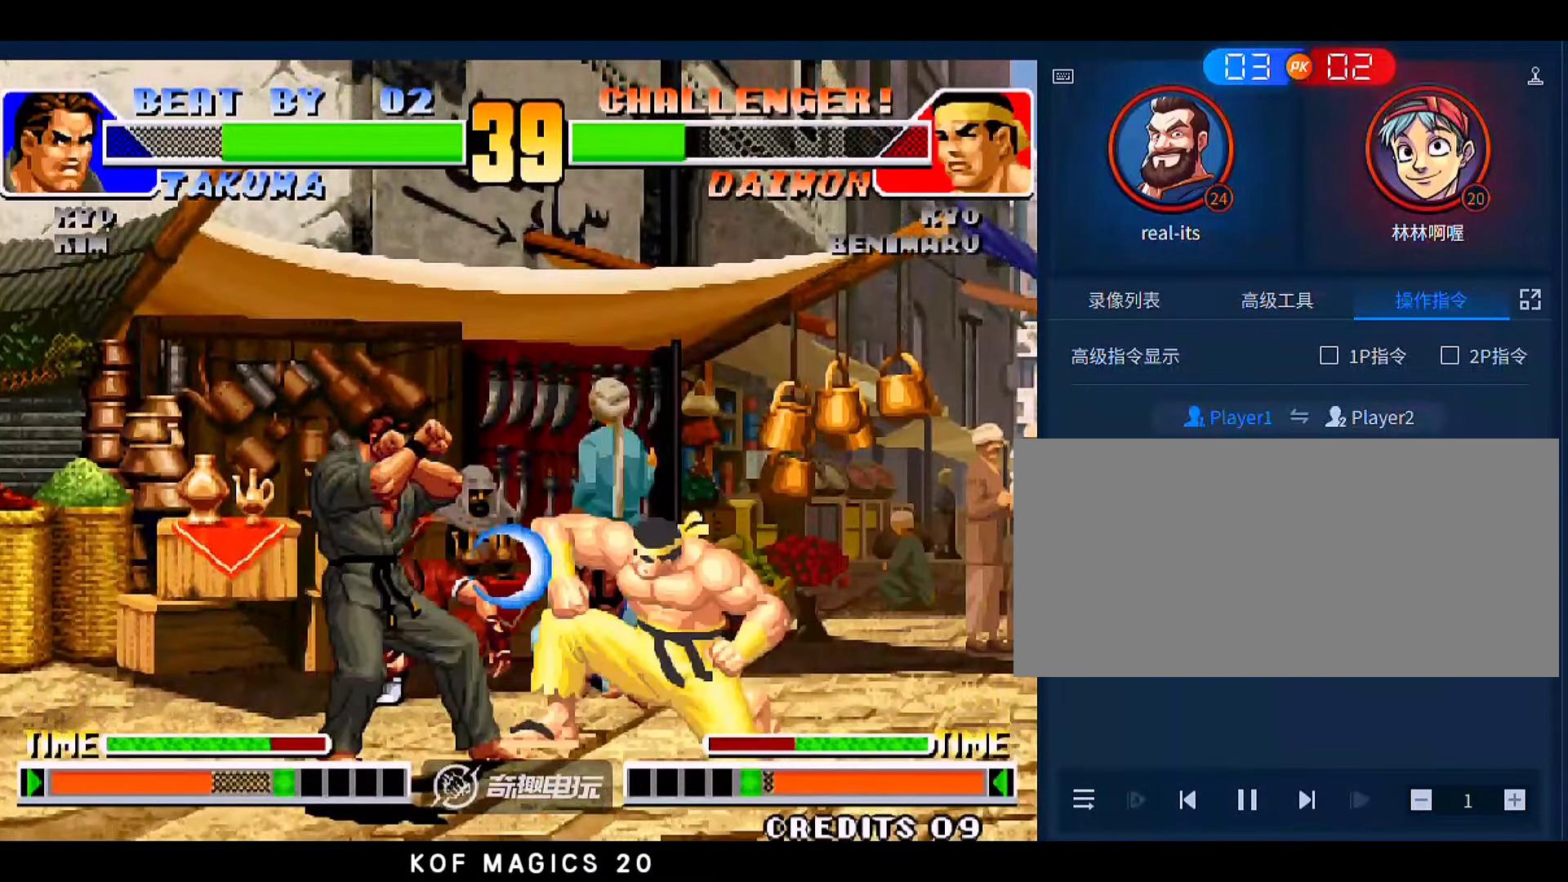
{"buttons": ["D"], "left_stick": "down-right", "events": [[216, "left_stick", "right"], [450, "D", "down"], [450, "left_stick", "down-right"]]}
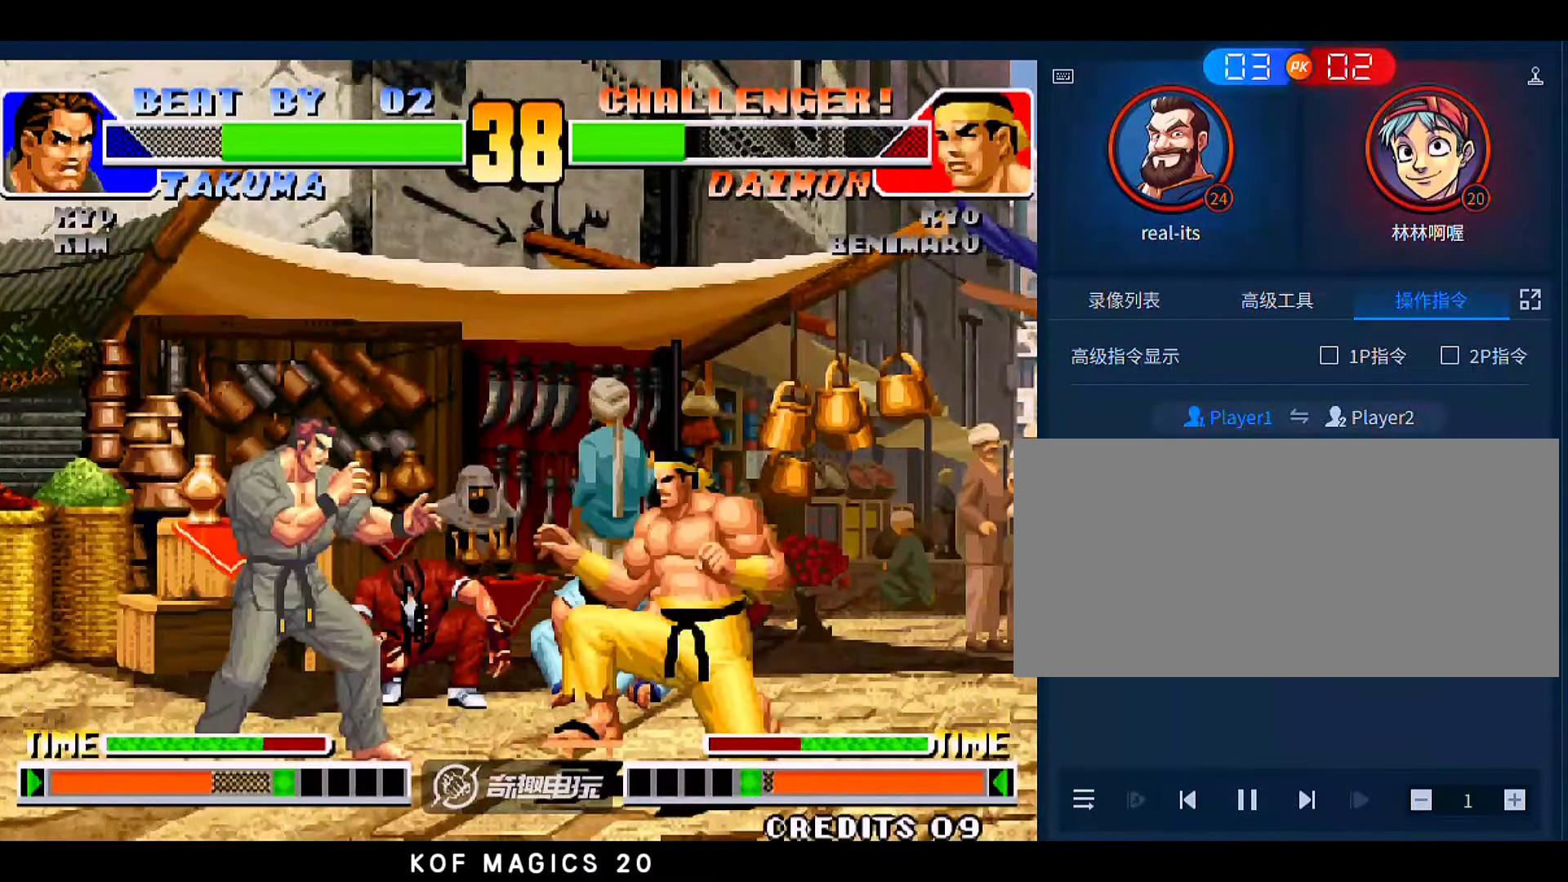
{"buttons": [], "left_stick": "center", "events": [[83, "D", "up"], [283, "left_stick", "center"]]}
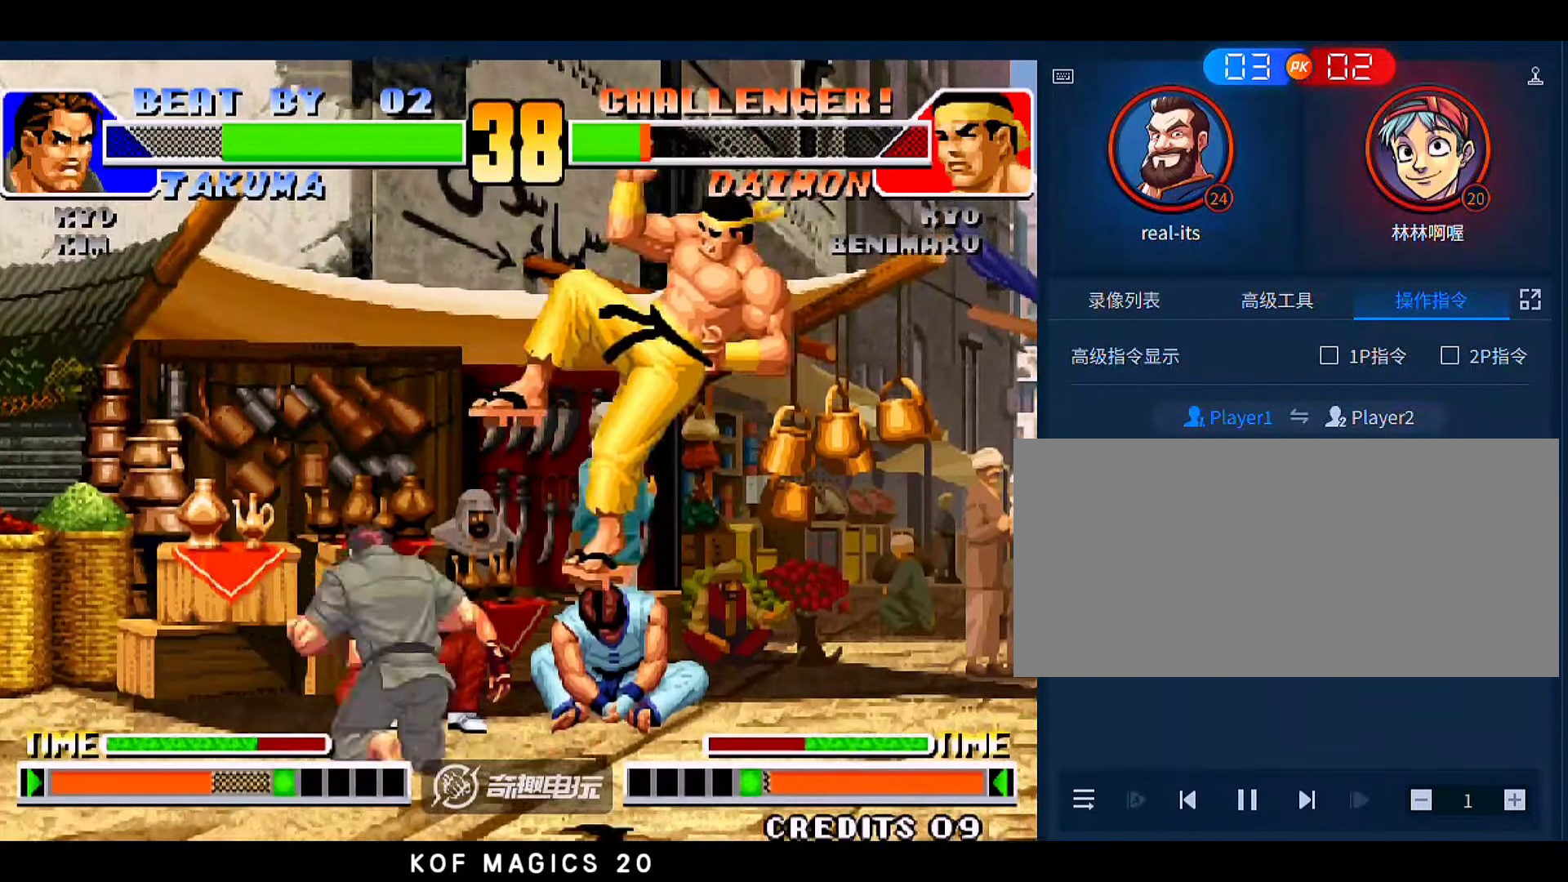
{"buttons": ["C"], "left_stick": "right", "events": [[50, "left_stick", "down"], [150, "left_stick", "right"], [183, "C", "down"]]}
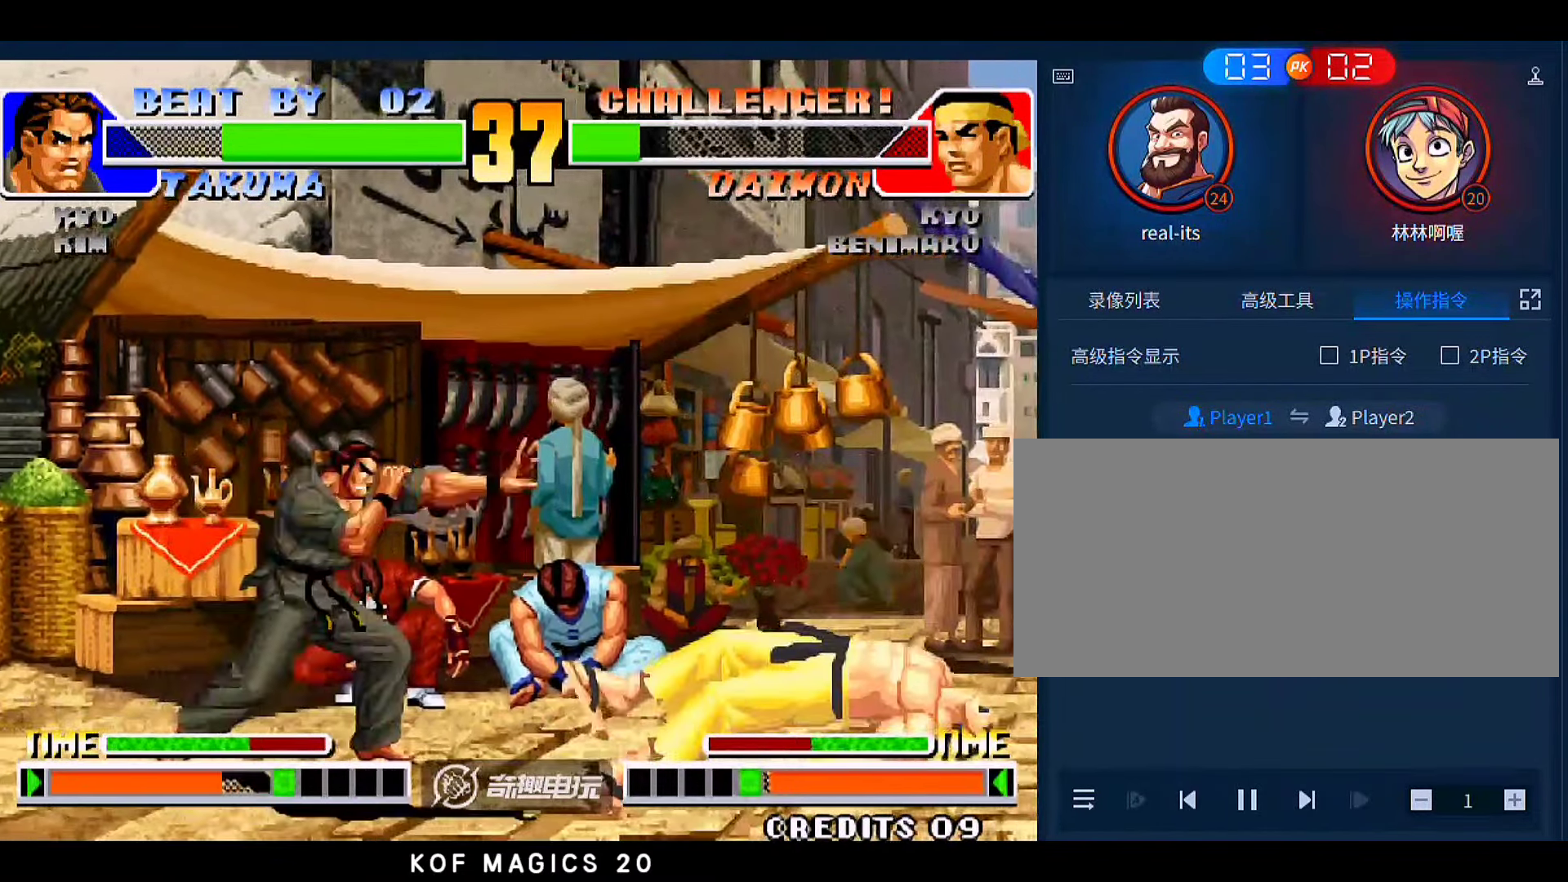
{"buttons": [], "left_stick": "center", "events": [[250, "C", "up"], [283, "left_stick", "center"]]}
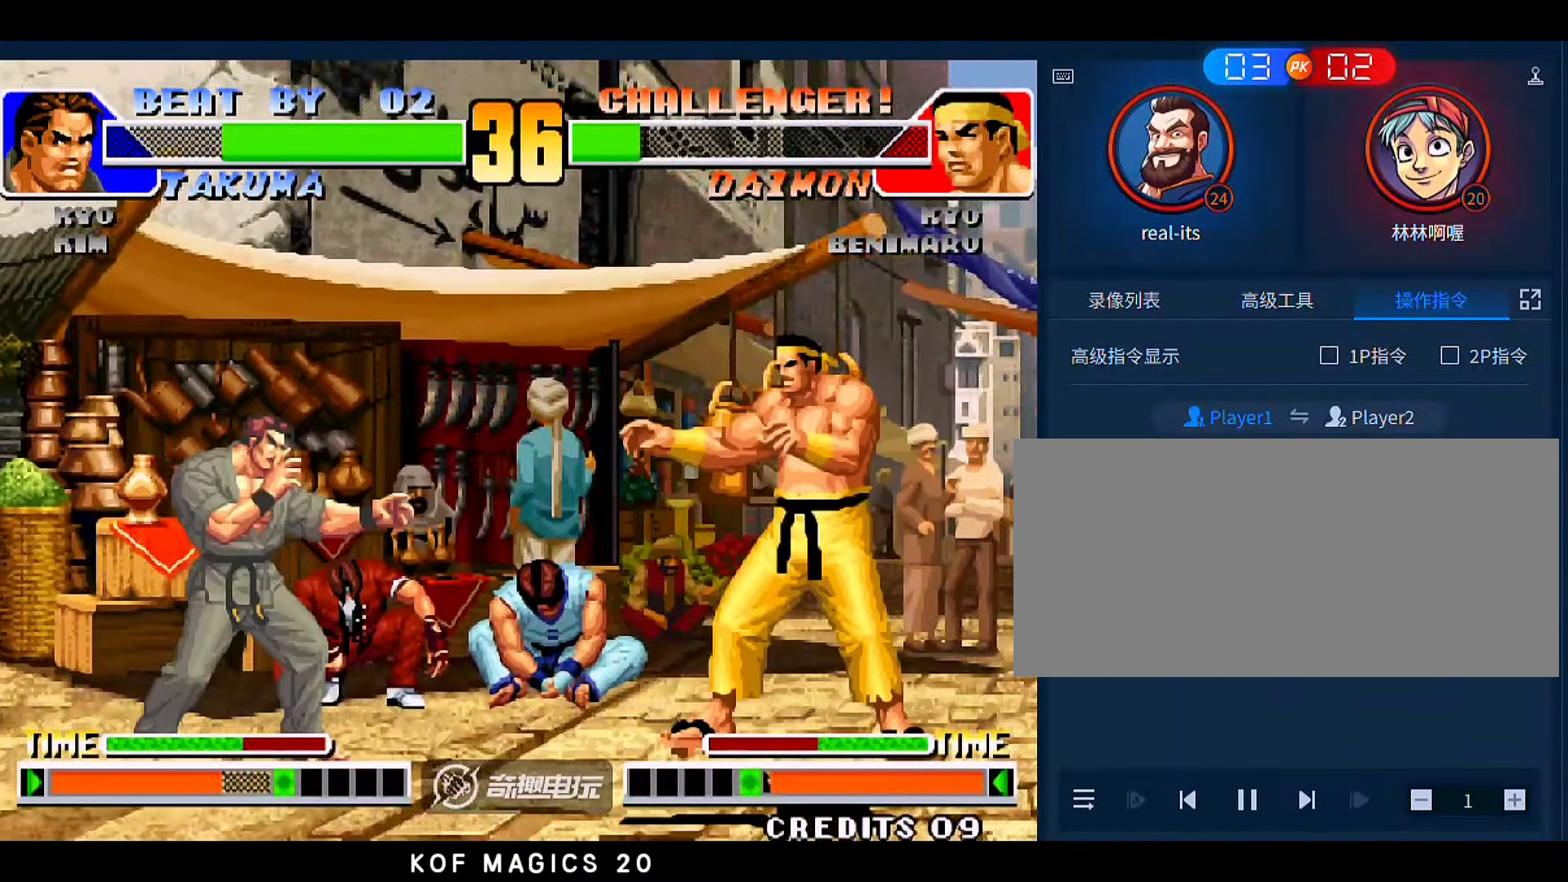
{"buttons": [], "left_stick": "center", "events": [[83, "left_stick", "left"], [216, "left_stick", "down"], [283, "left_stick", "right"], [350, "left_stick", "down-left"], [483, "left_stick", "center"]]}
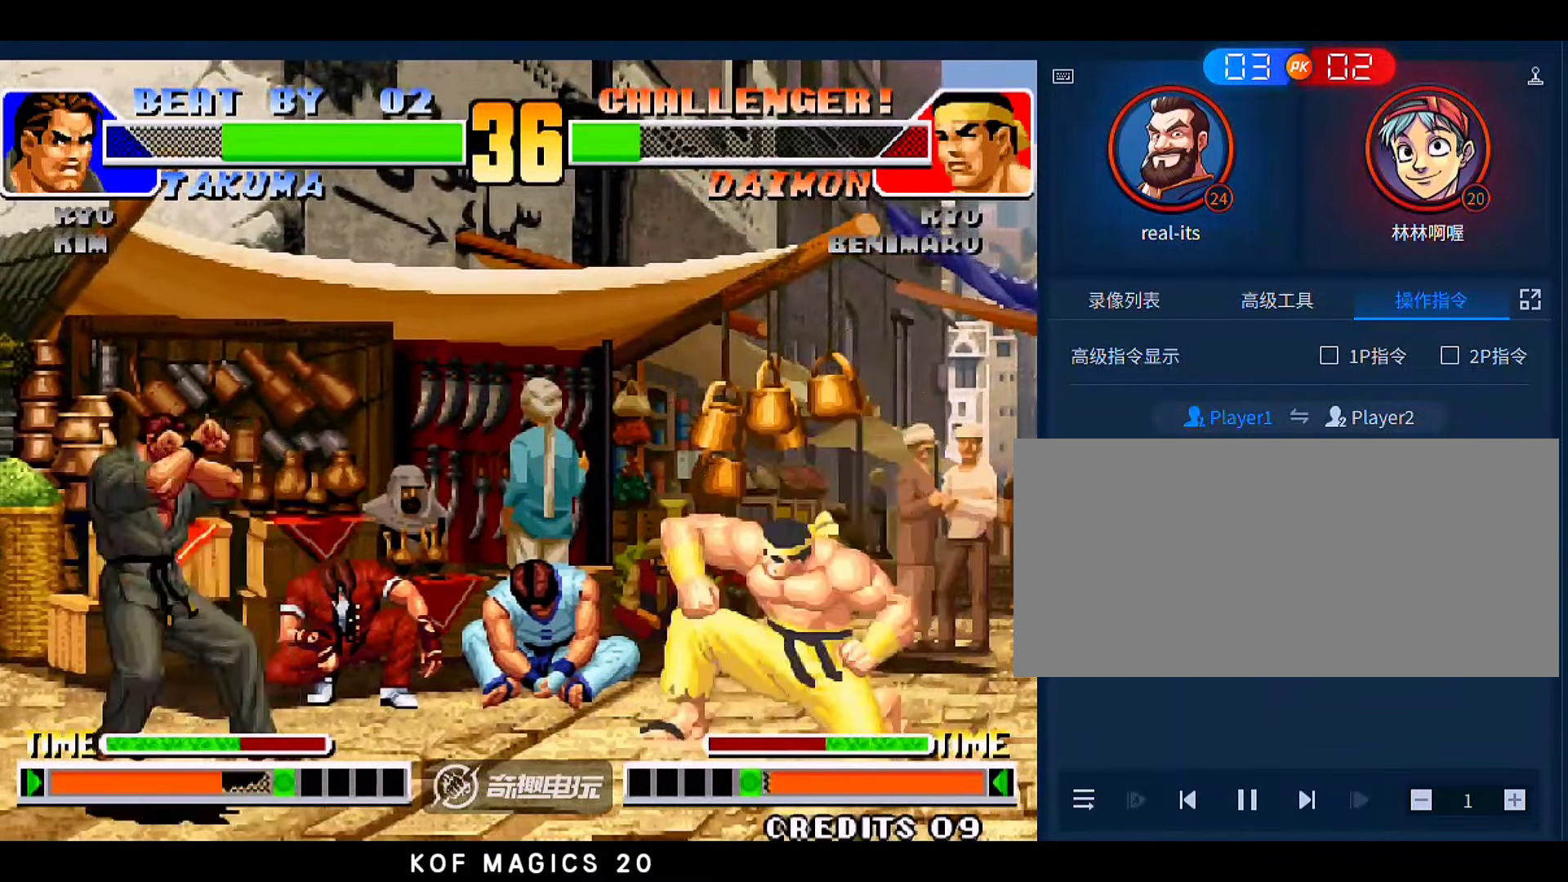
{"buttons": [], "left_stick": "down", "events": [[16, "left_stick", "down"], [150, "left_stick", "right"], [283, "left_stick", "left"], [383, "left_stick", "center"], [483, "left_stick", "down"]]}
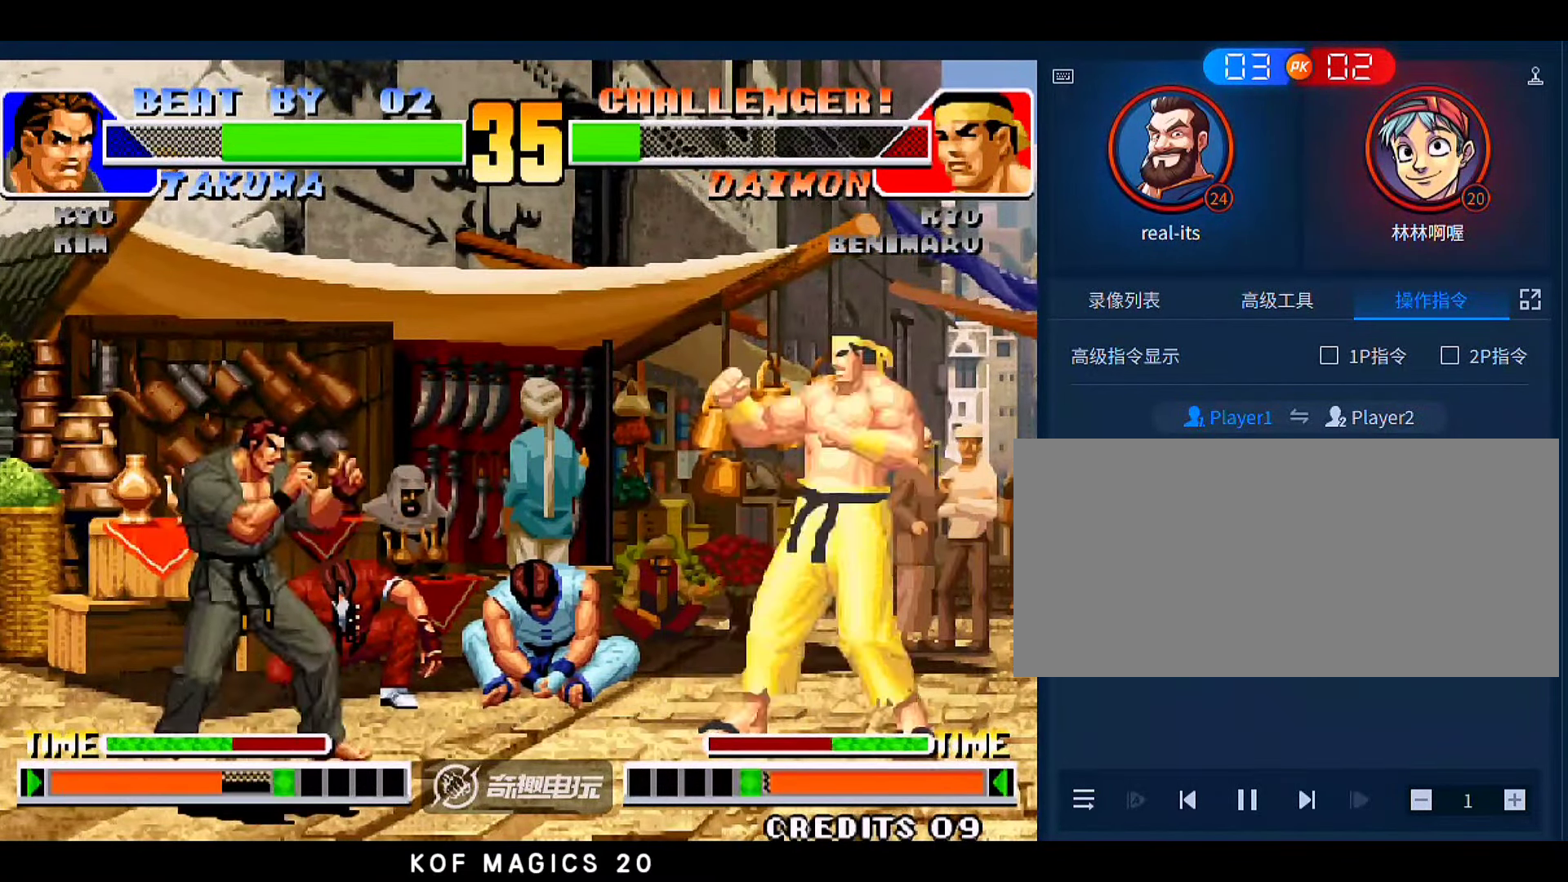
{"buttons": [], "left_stick": "right", "events": [[83, "left_stick", "right"], [183, "left_stick", "down-left"], [350, "left_stick", "down"], [483, "left_stick", "right"]]}
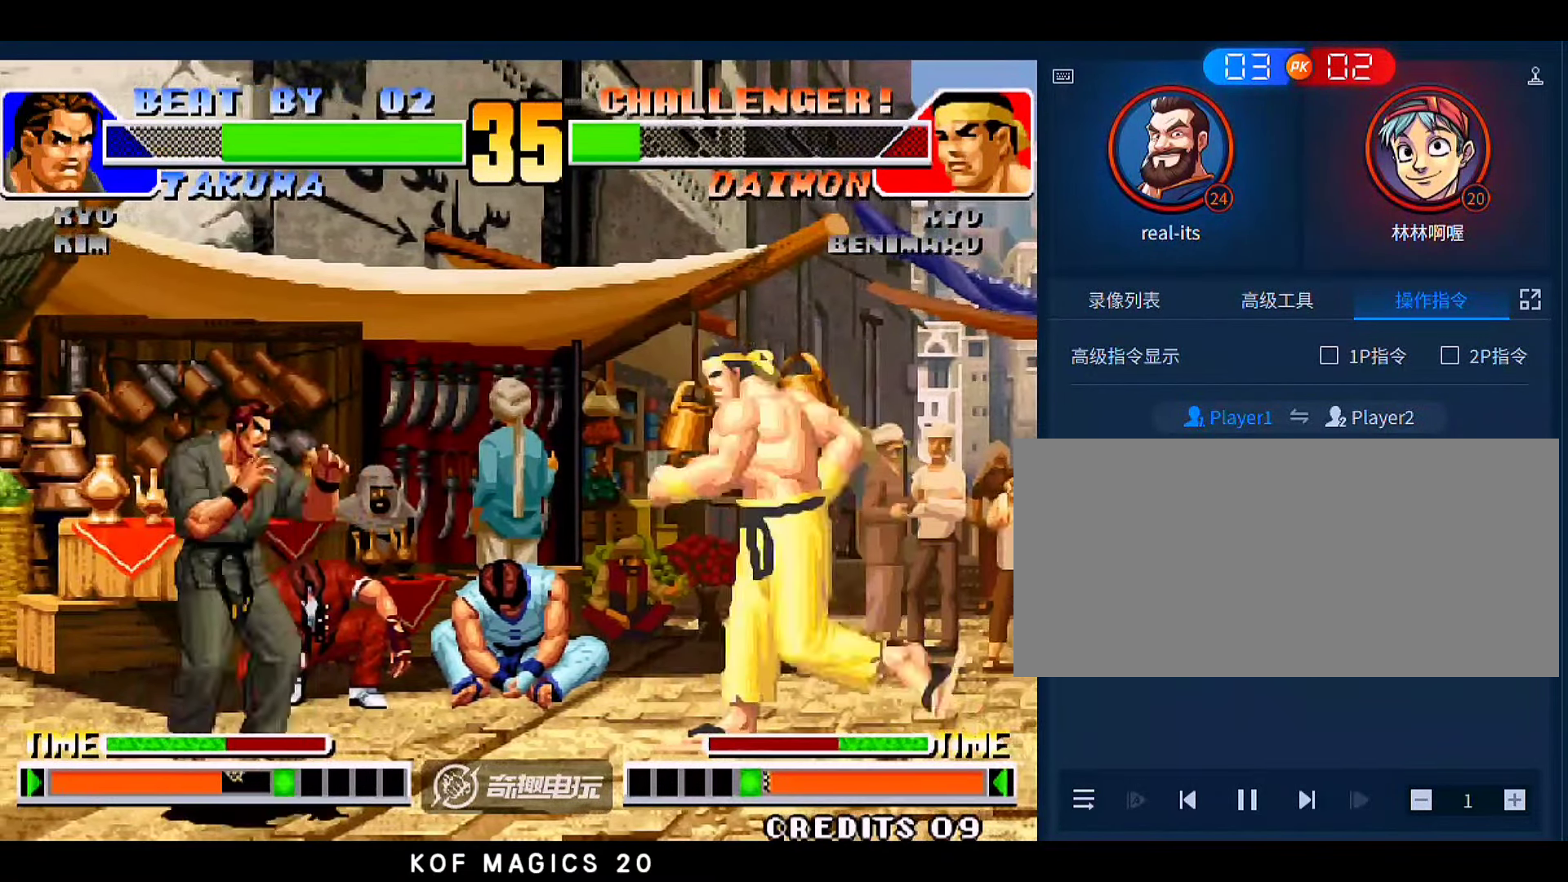
{"buttons": [], "left_stick": "down", "events": [[50, "left_stick", "down"], [116, "left_stick", "left"], [483, "left_stick", "down"]]}
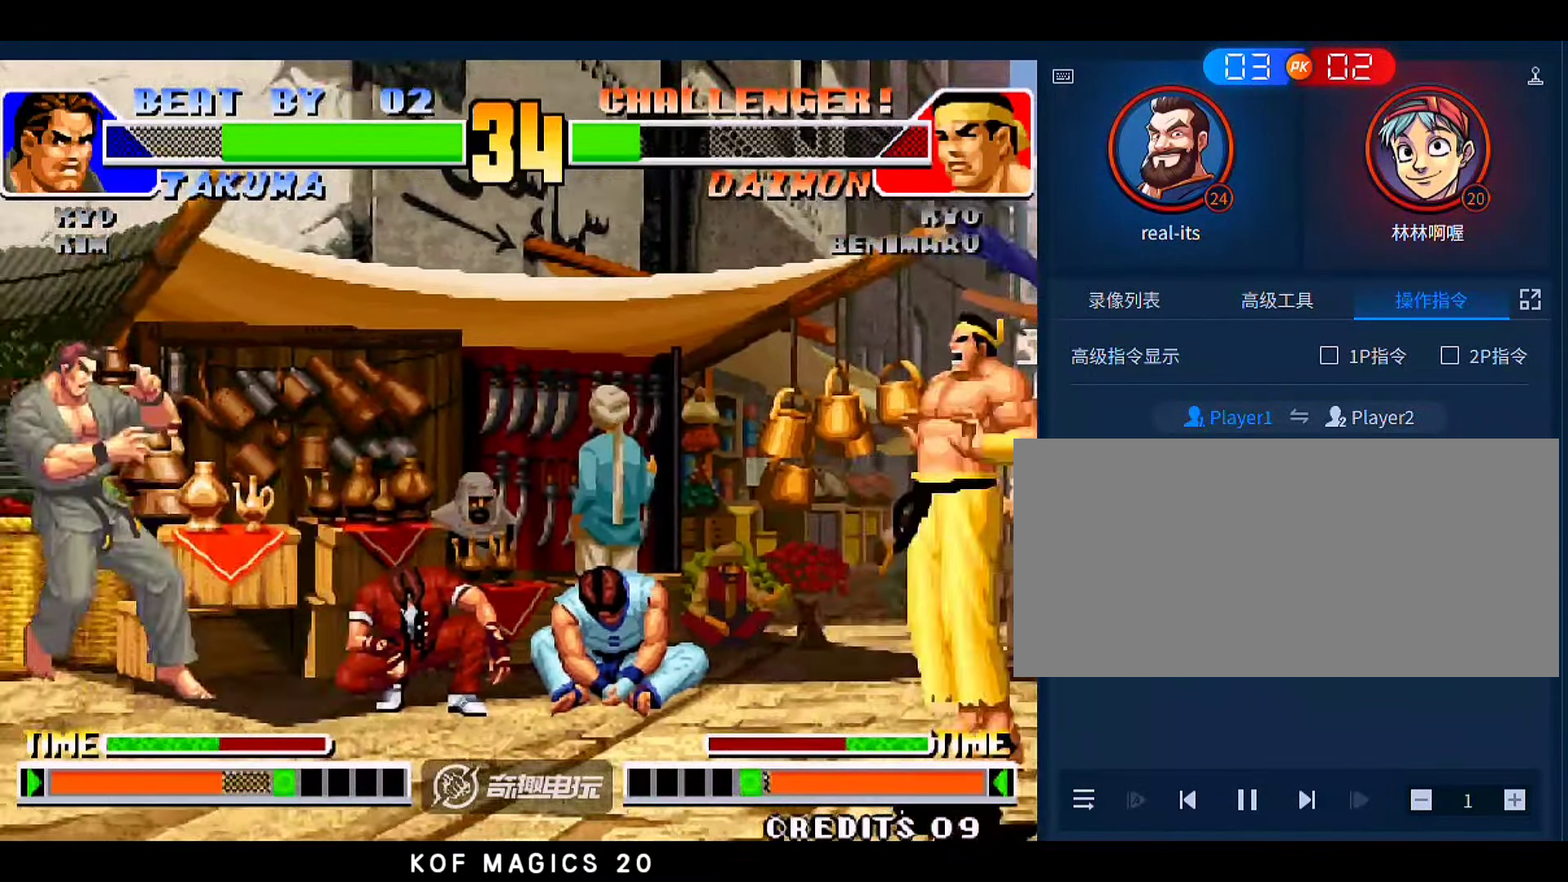
{"buttons": [], "left_stick": "left", "events": [[50, "left_stick", "right"], [83, "A", "down"], [116, "left_stick", "center"], [216, "A", "up"], [316, "left_stick", "left"]]}
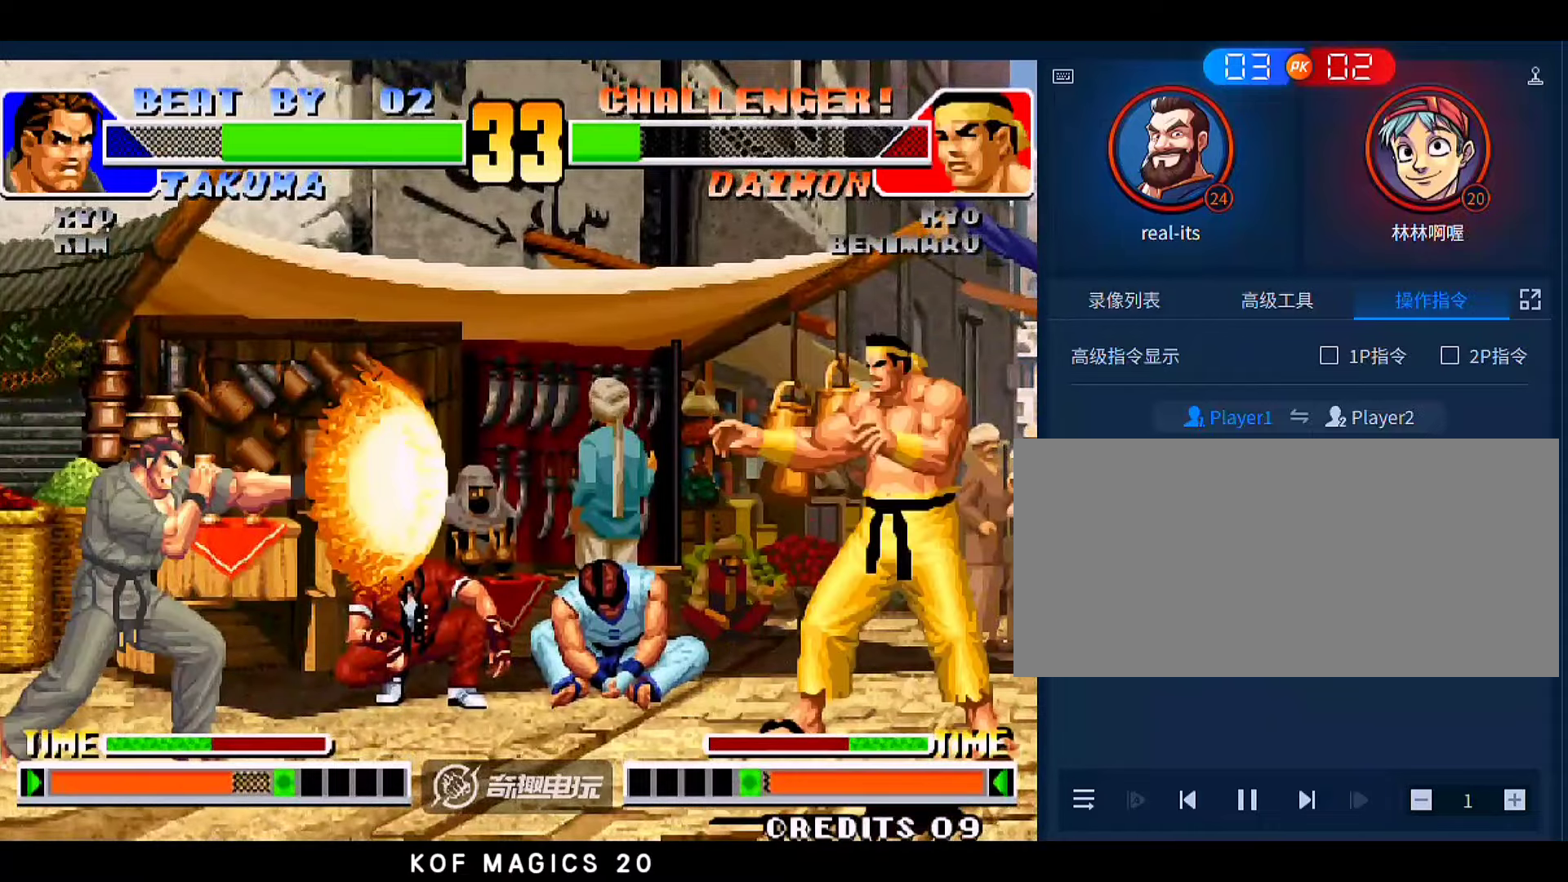
{"buttons": [], "left_stick": "left", "events": [[116, "left_stick", "down"], [216, "left_stick", "right"], [283, "left_stick", "down-left"], [316, "C", "down"], [350, "left_stick", "left"], [483, "C", "up"]]}
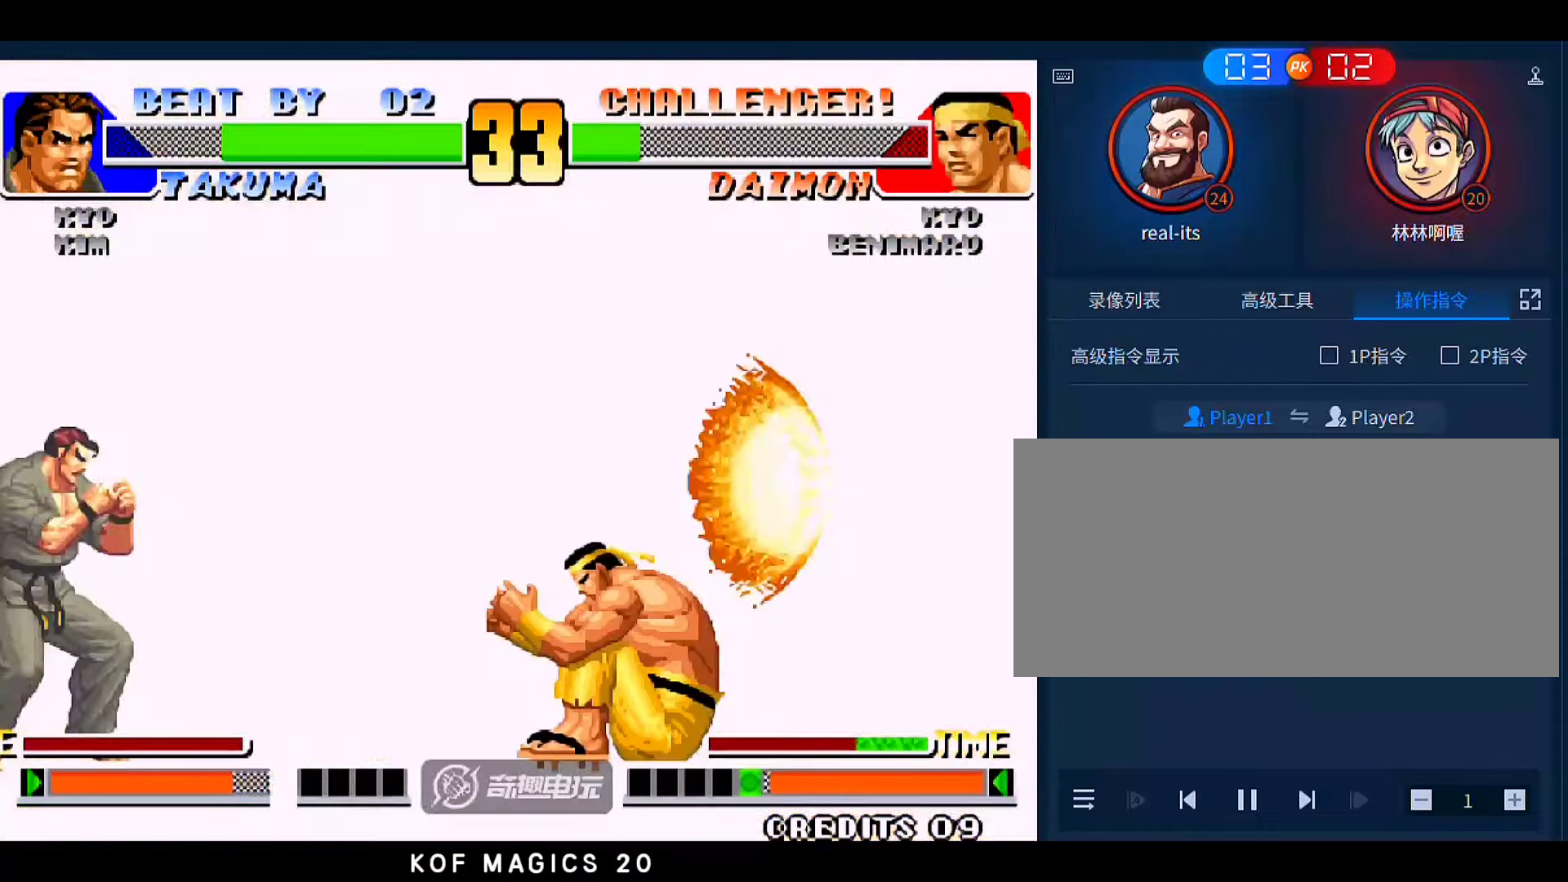
{"buttons": [], "left_stick": "left", "events": []}
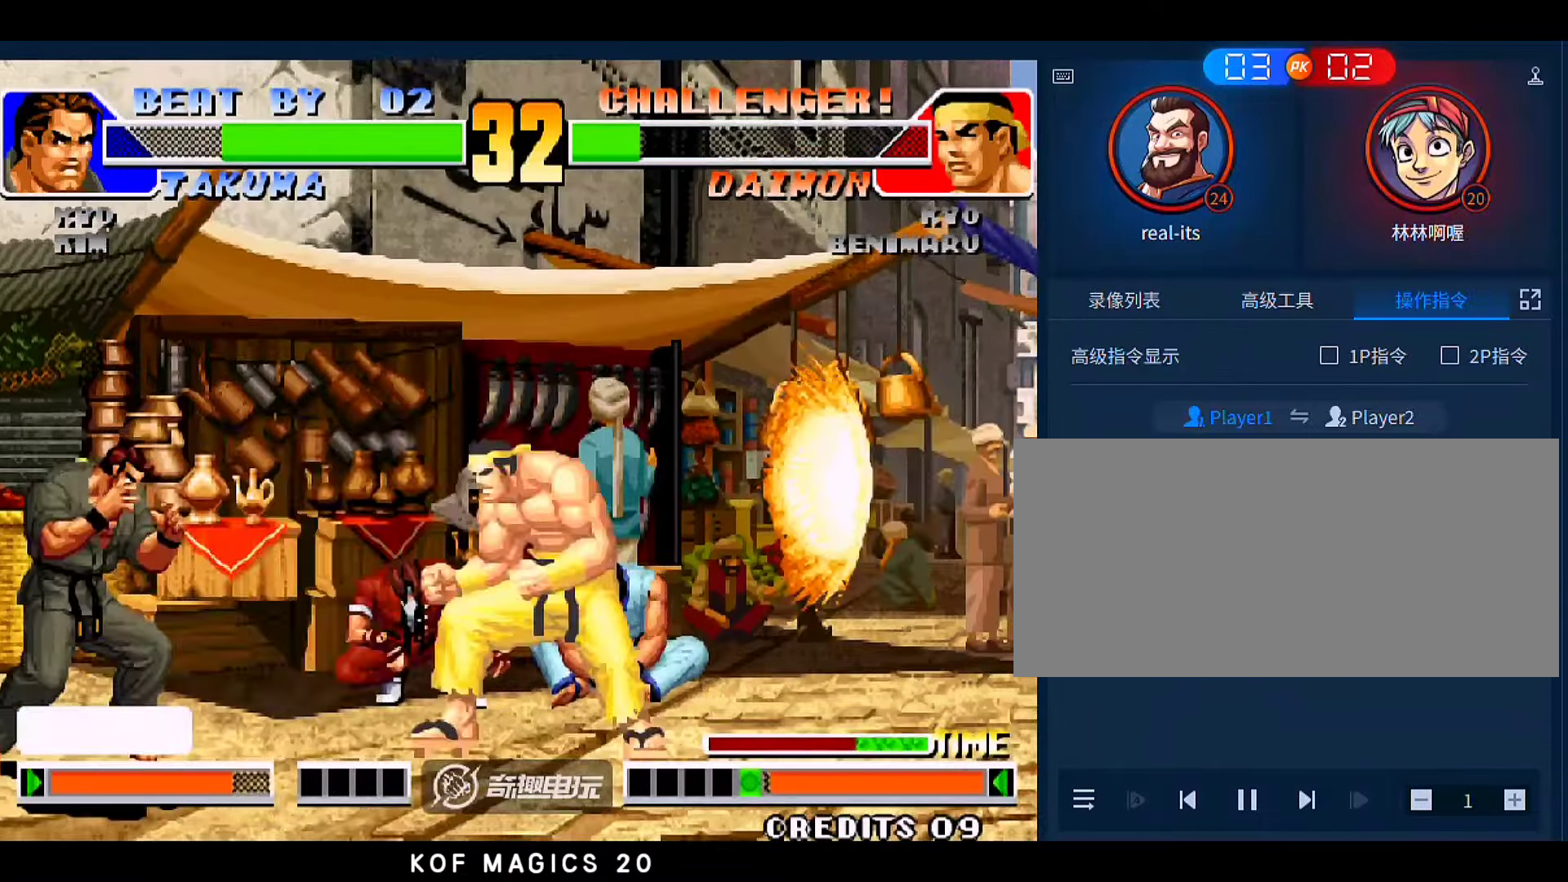
{"buttons": ["A", "B"], "left_stick": "center", "events": [[216, "A", "down"], [216, "B", "down"], [316, "A", "up"], [316, "B", "up"], [416, "A", "down"], [416, "B", "down"], [450, "left_stick", "center"]]}
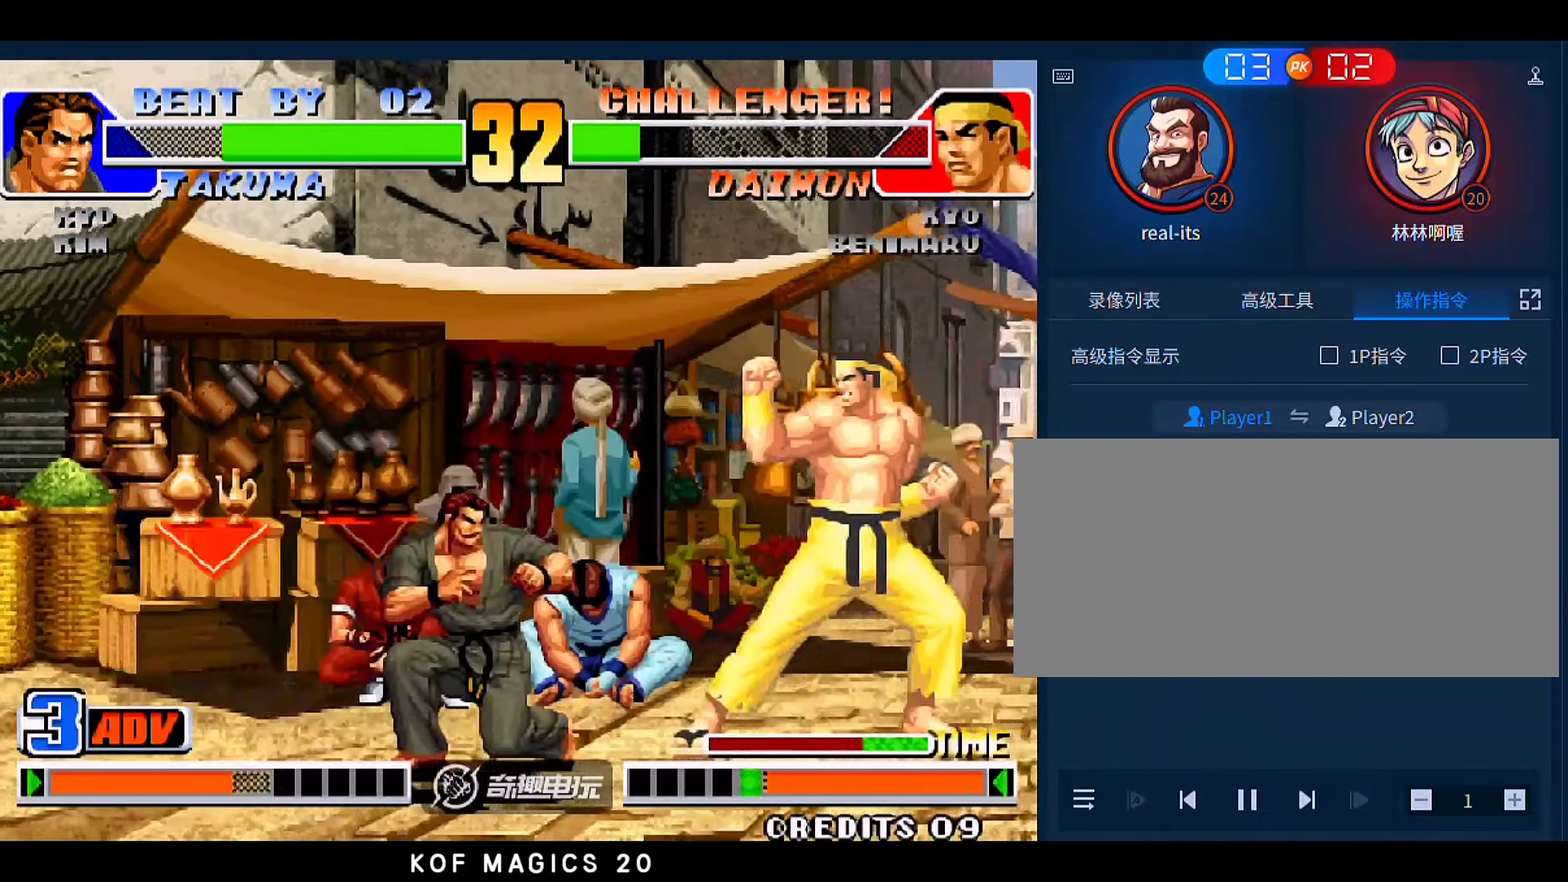
{"buttons": [], "left_stick": "left", "events": [[16, "A", "up"], [16, "B", "up"], [50, "left_stick", "down"], [150, "left_stick", "up-left"], [450, "left_stick", "left"]]}
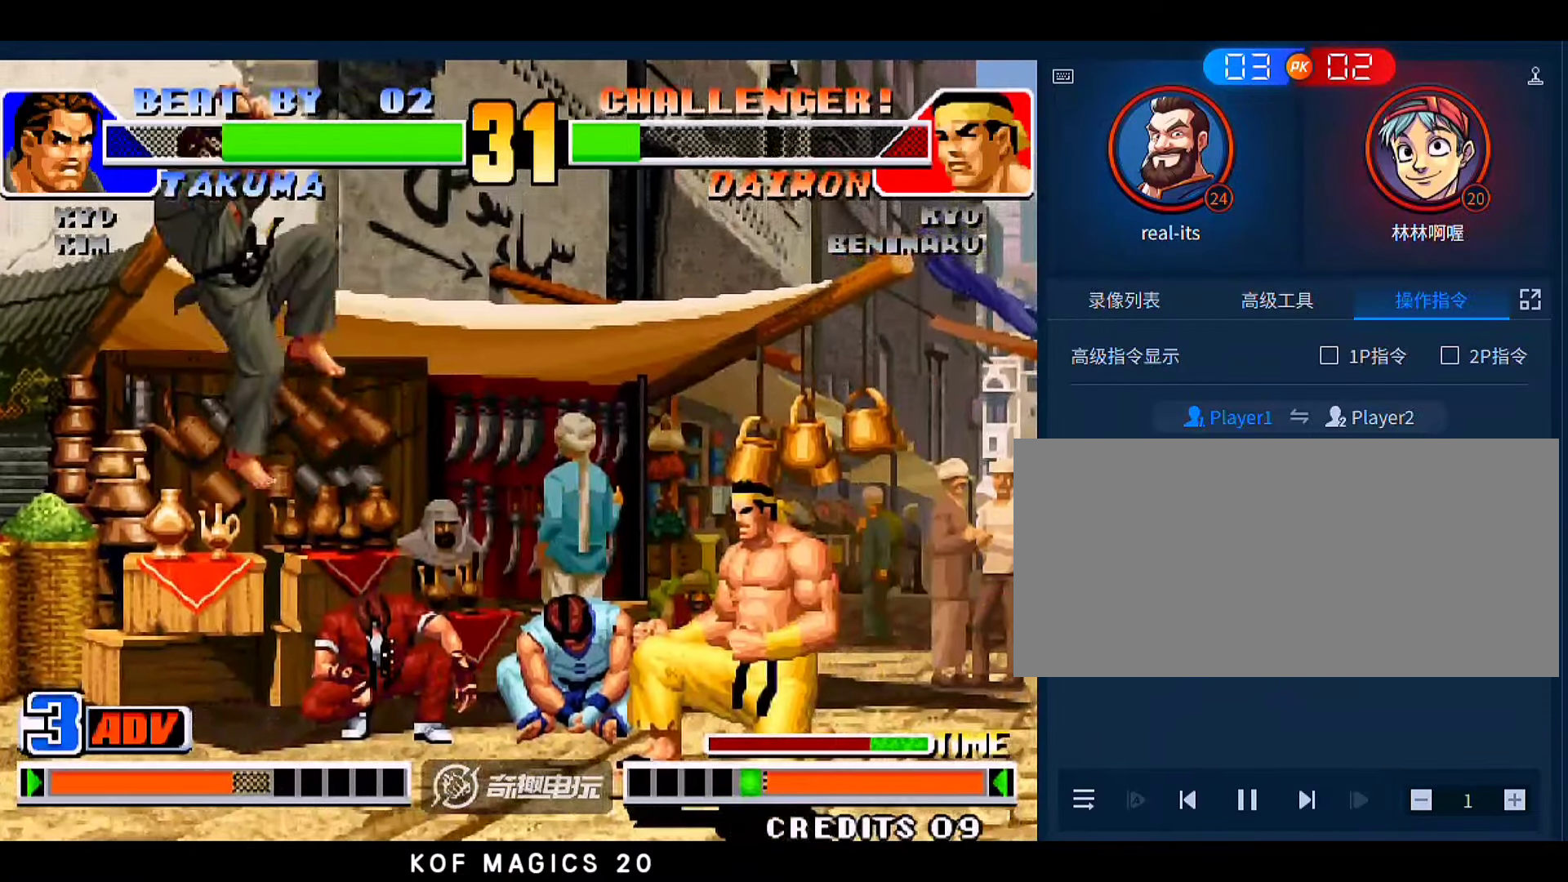
{"buttons": ["B"], "left_stick": "down-right", "events": [[183, "left_stick", "center"], [250, "left_stick", "right"], [416, "B", "down"], [416, "left_stick", "down-right"]]}
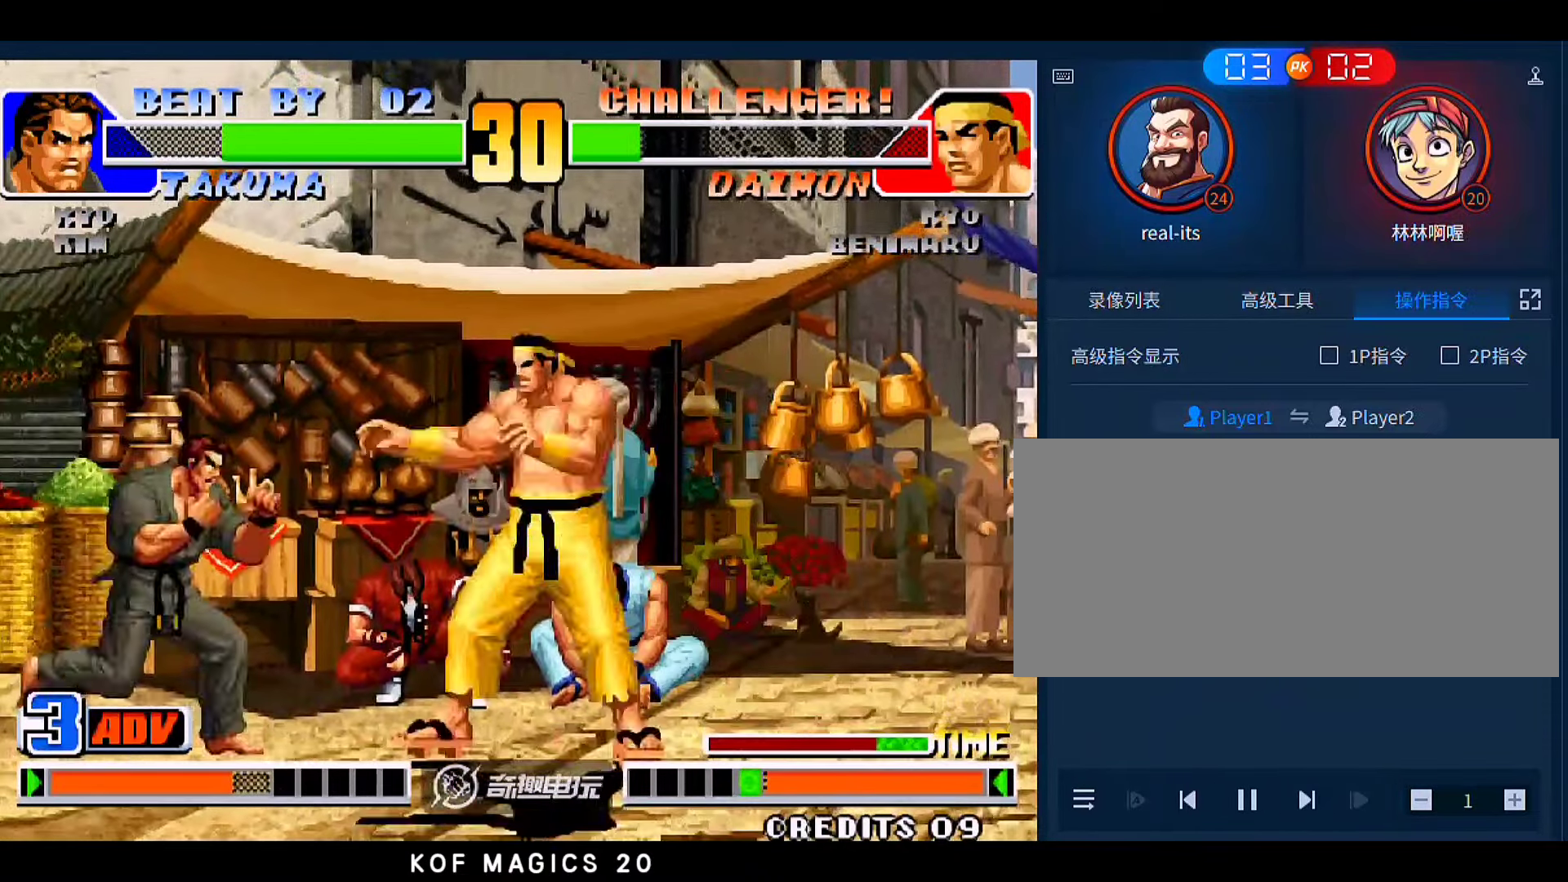
{"buttons": ["C", "D"], "left_stick": "left", "events": [[50, "B", "up"], [50, "left_stick", "down-left"], [316, "left_stick", "up-left"], [383, "left_stick", "left"], [483, "C", "down"], [483, "D", "down"]]}
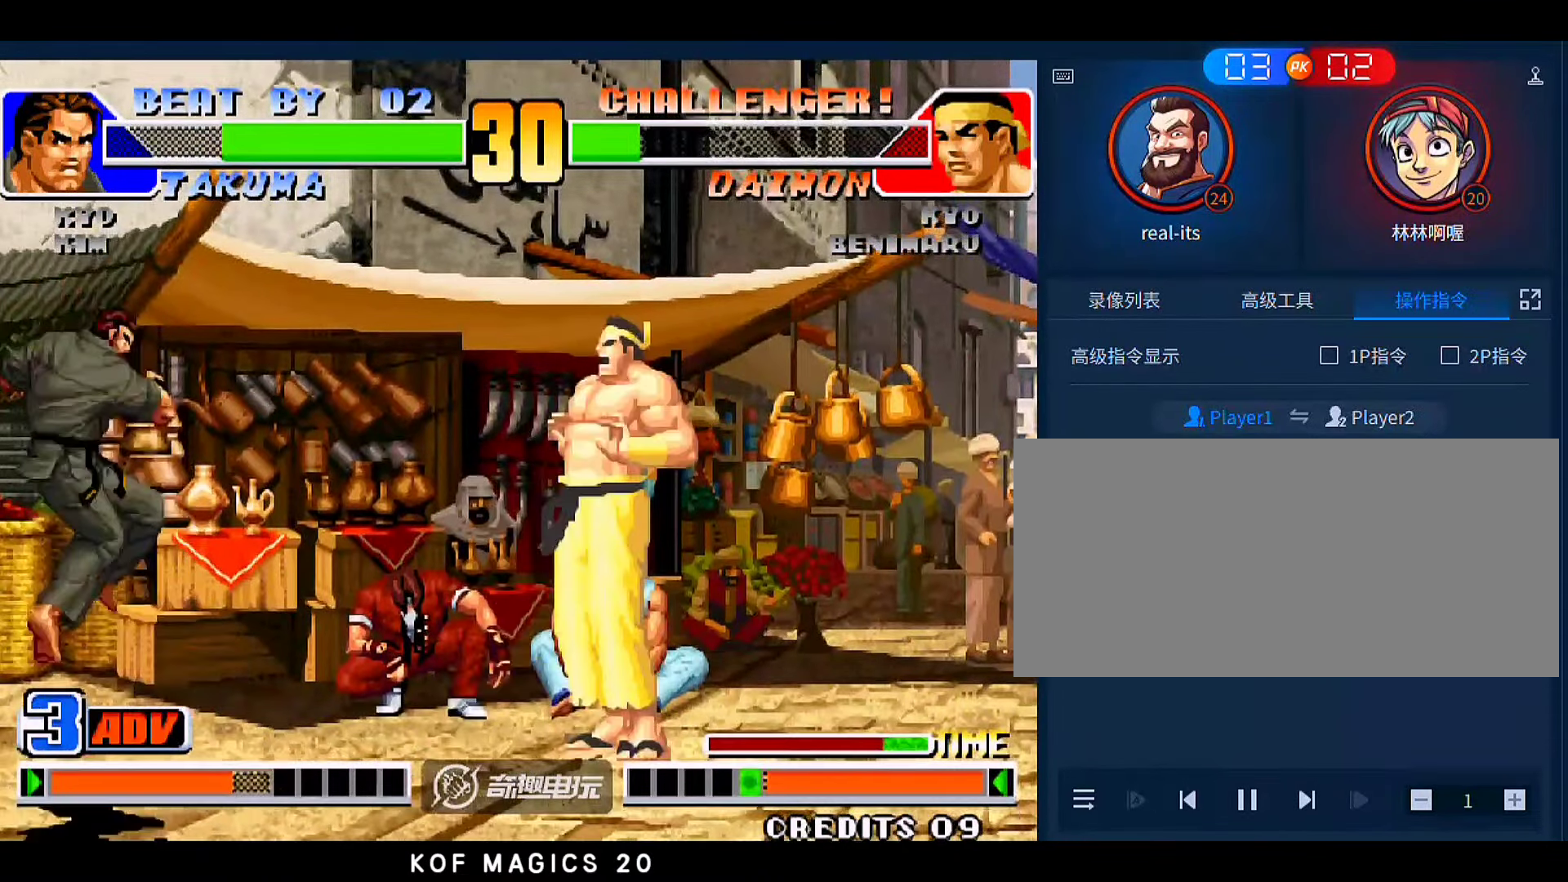
{"buttons": [], "left_stick": "down-left", "events": [[83, "C", "up"], [83, "D", "up"], [416, "left_stick", "down-left"]]}
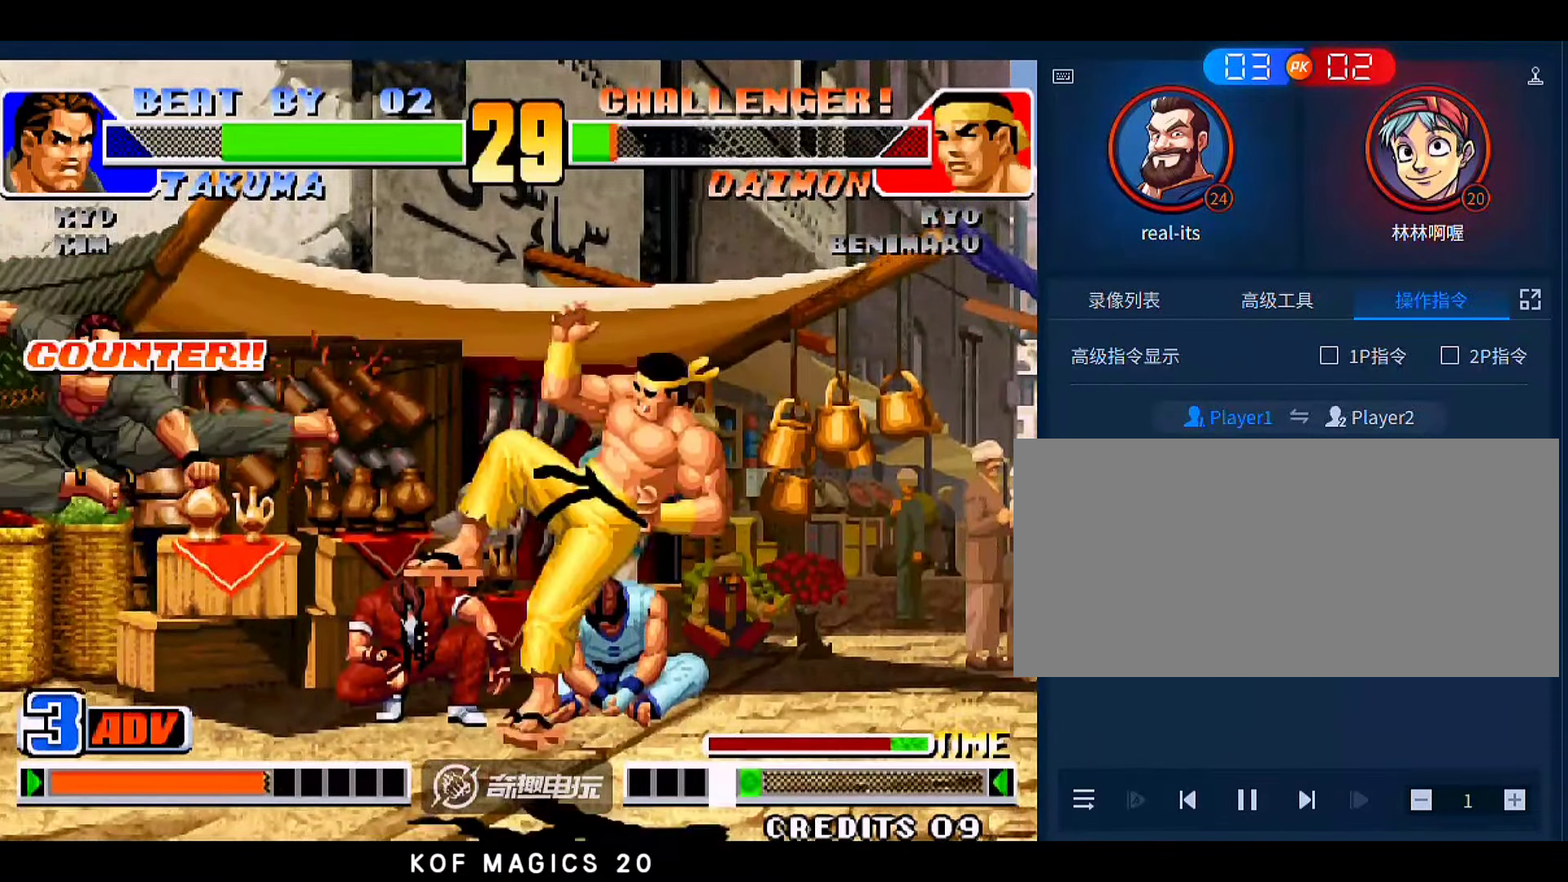
{"buttons": [], "left_stick": "right", "events": [[183, "left_stick", "right"], [216, "C", "down"], [416, "C", "up"]]}